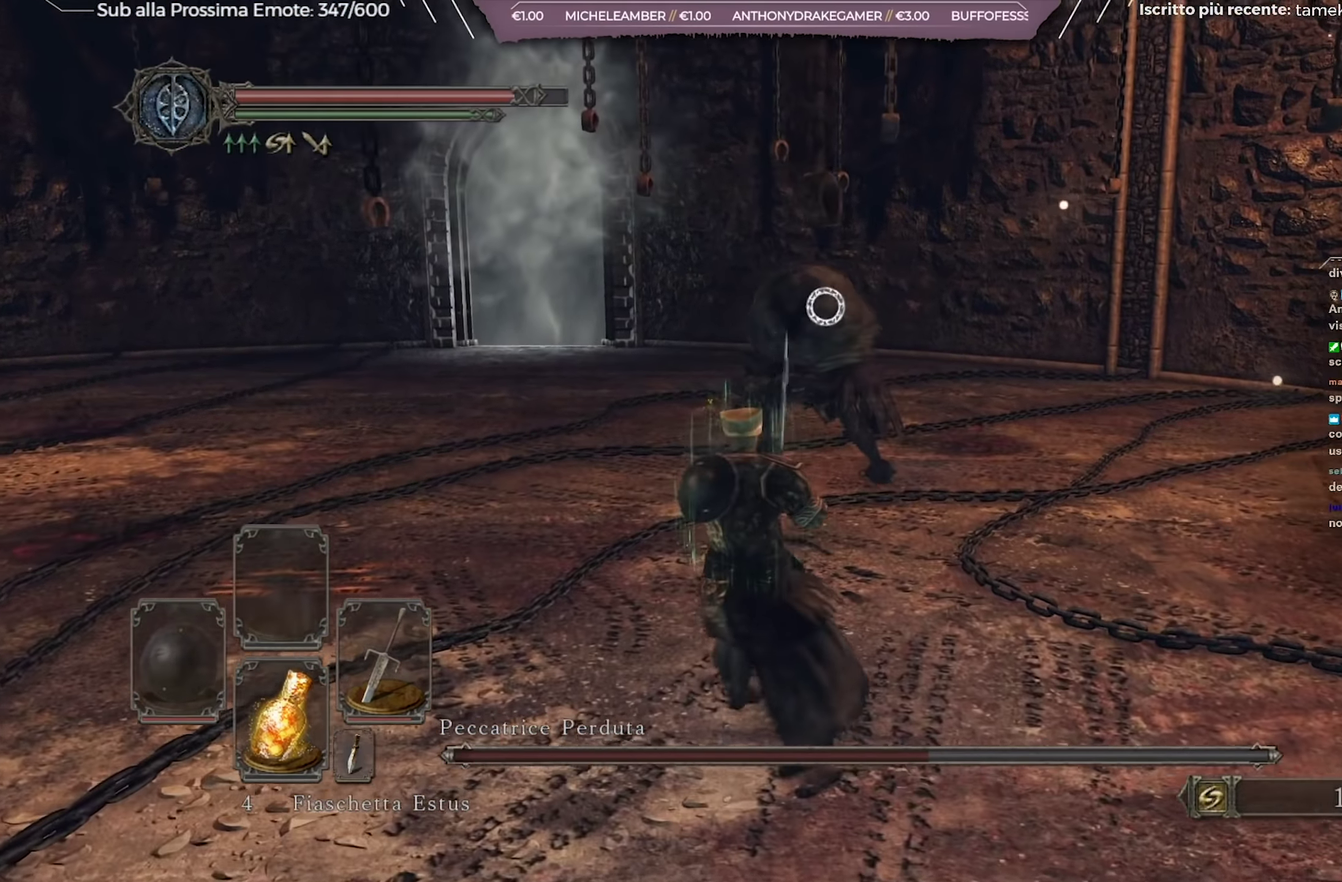
Gameplay with a controller (Xbox layout); each line is a JSON object with the inputs held at the frame after it (dt_ms = milliseconds from this image to that frame). "events" lists button and stick changes between this image and that frame as [ms after this image, input, new state], when the widget could be followed in between. Not read: L1 R2.
{"dt_ms": 701, "buttons": [], "left_stick": "left", "right_stick": "center", "events": [[367, "left_stick", "left"]]}
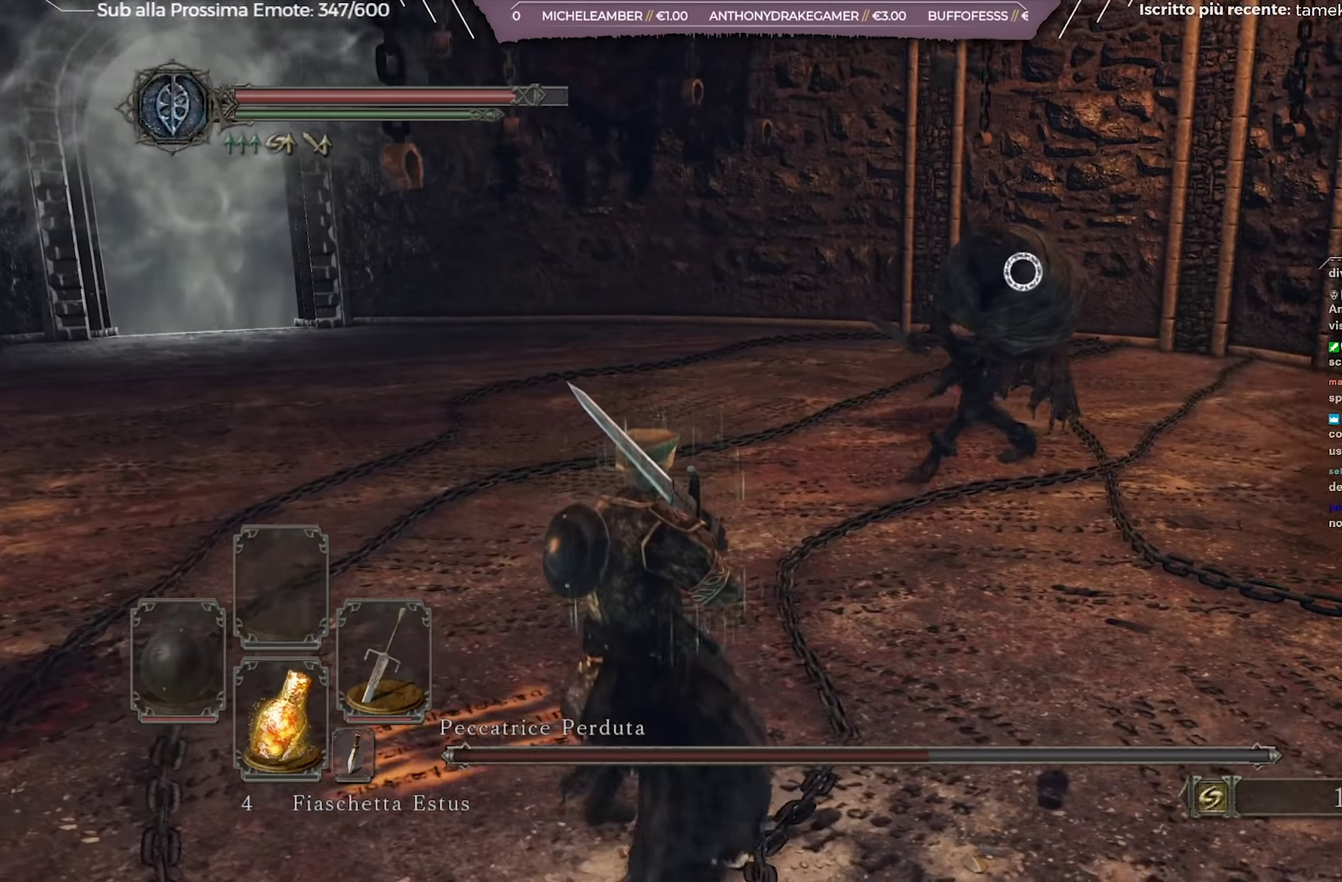
{"dt_ms": 417, "buttons": [], "left_stick": "up-left", "right_stick": "center", "events": [[283, "left_stick", "up-left"]]}
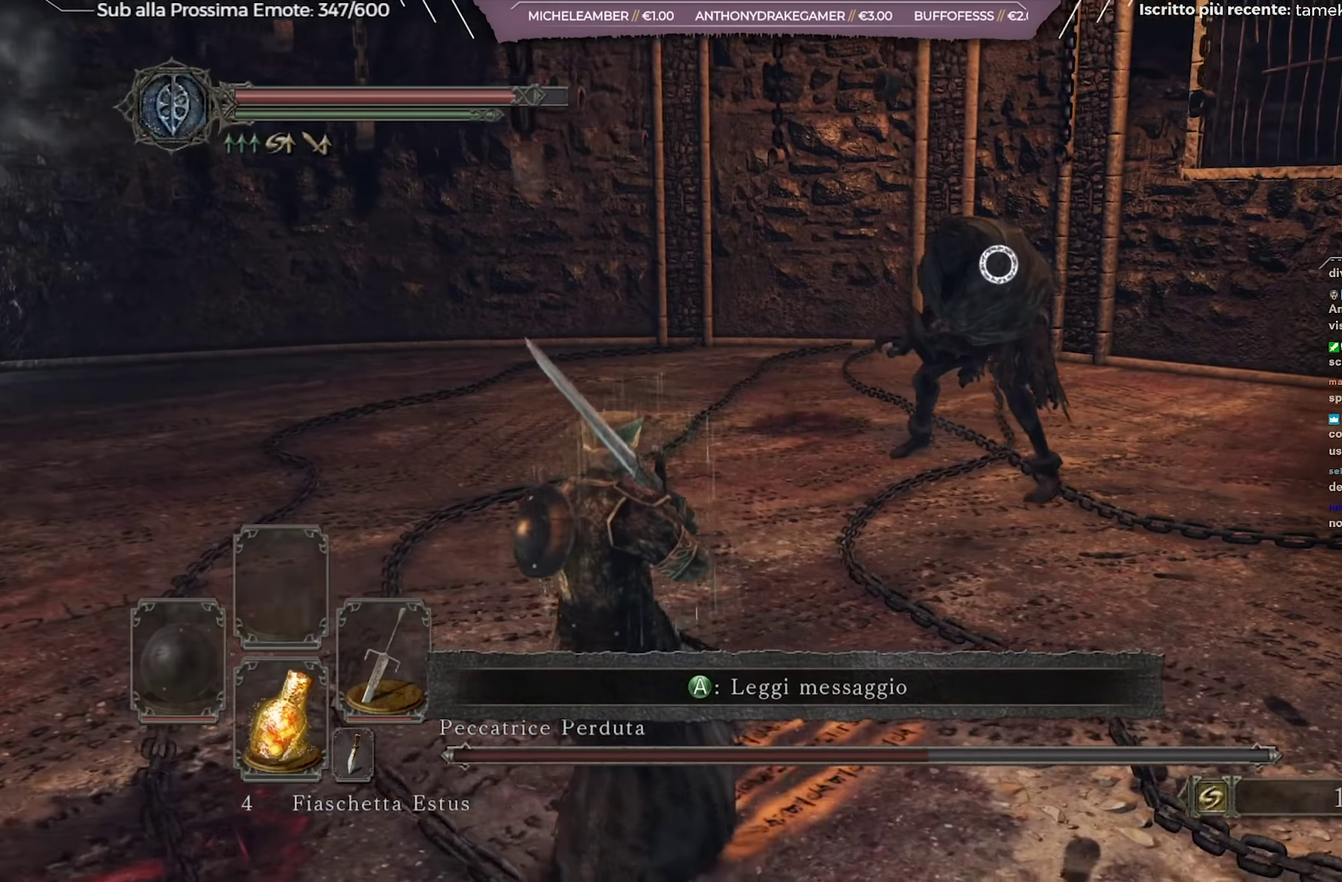
{"dt_ms": 283, "buttons": [], "left_stick": "up-left", "right_stick": "center", "events": []}
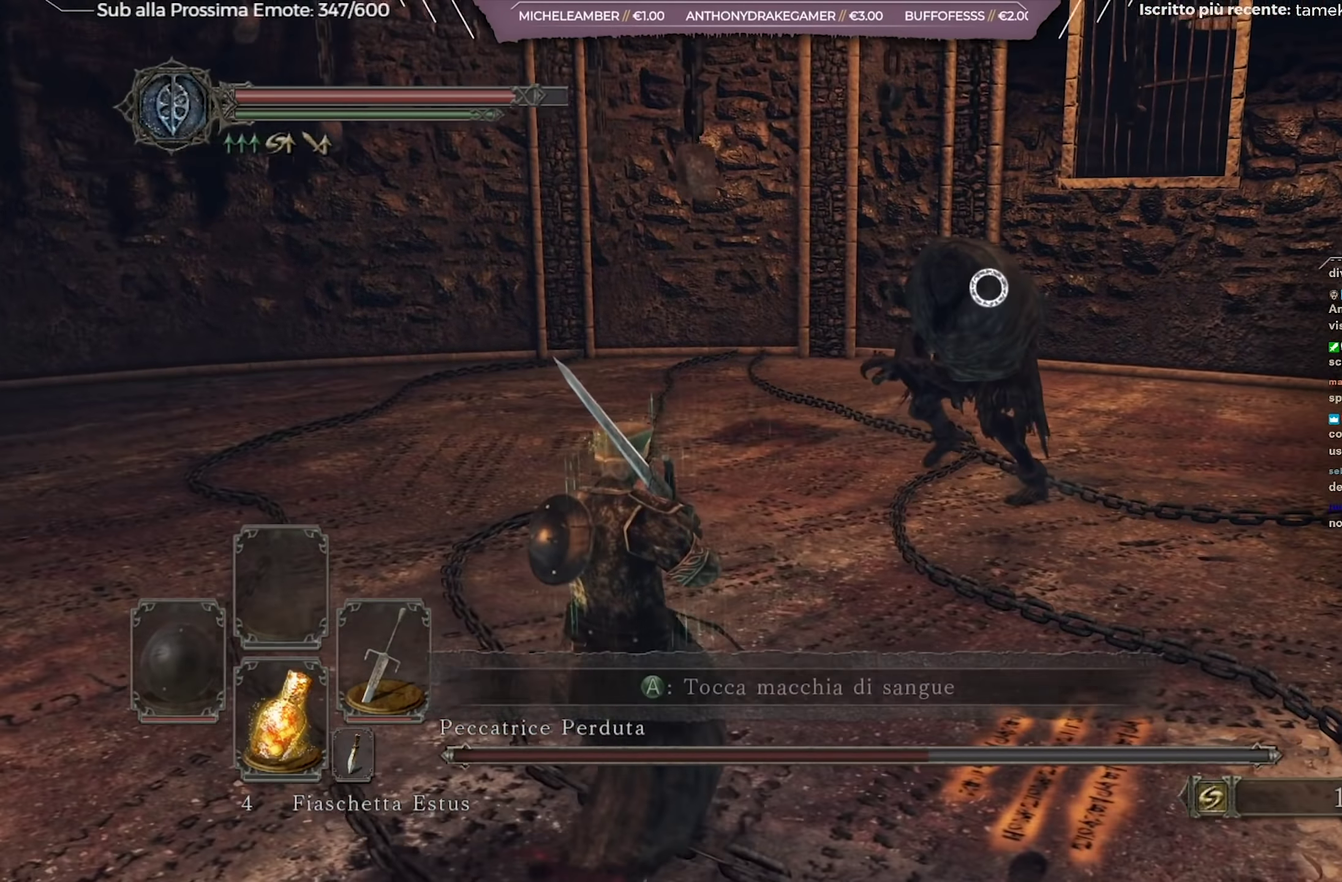
{"dt_ms": 601, "buttons": [], "left_stick": "up-left", "right_stick": "center", "events": [[184, "left_stick", "up"], [517, "left_stick", "up-left"]]}
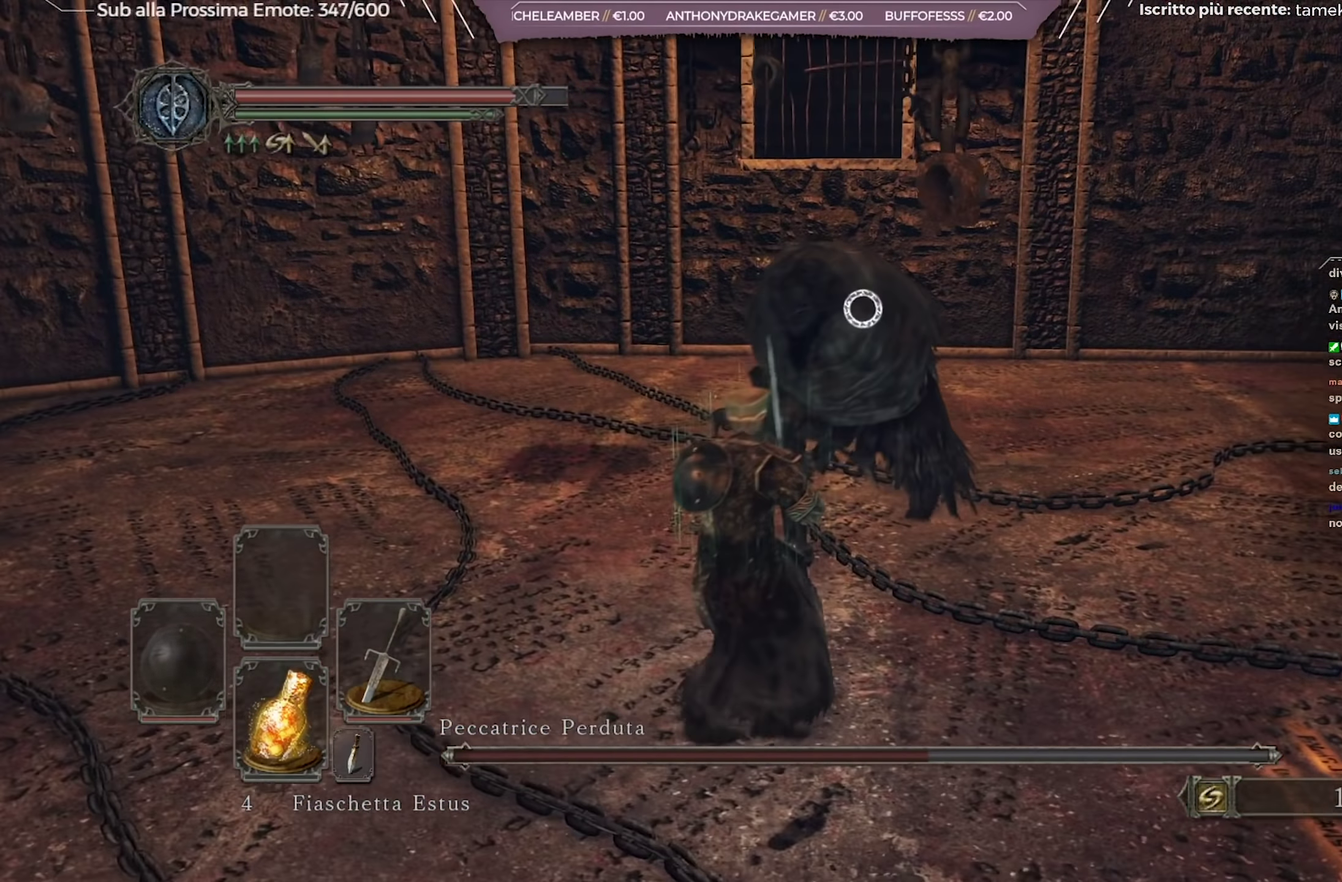
{"dt_ms": 701, "buttons": [], "left_stick": "up-left", "right_stick": "center", "events": [[317, "left_stick", "up"], [500, "left_stick", "up-left"]]}
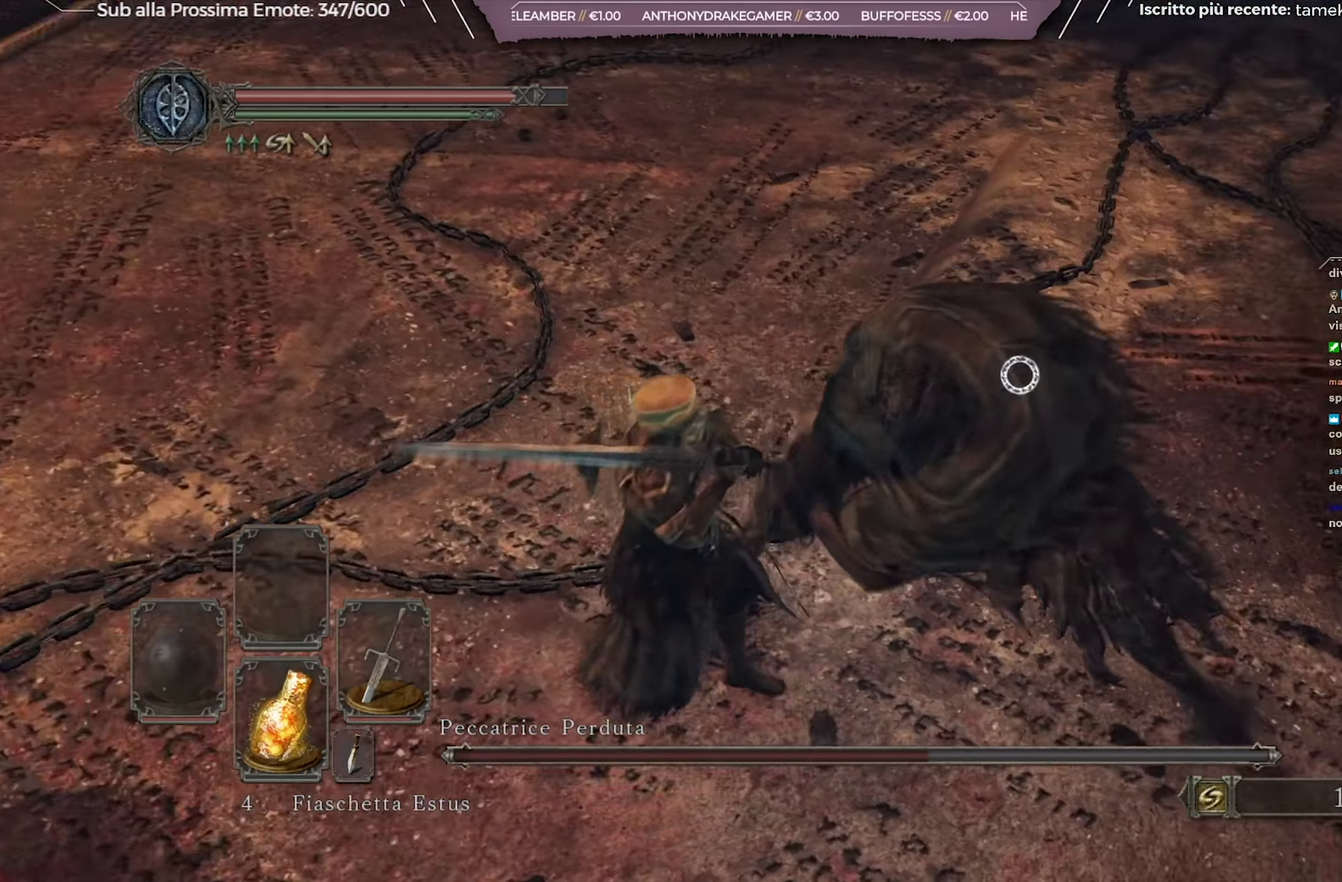
{"dt_ms": 417, "buttons": [], "left_stick": "up-left", "right_stick": "center", "events": [[266, "B", "down"], [350, "B", "up"]]}
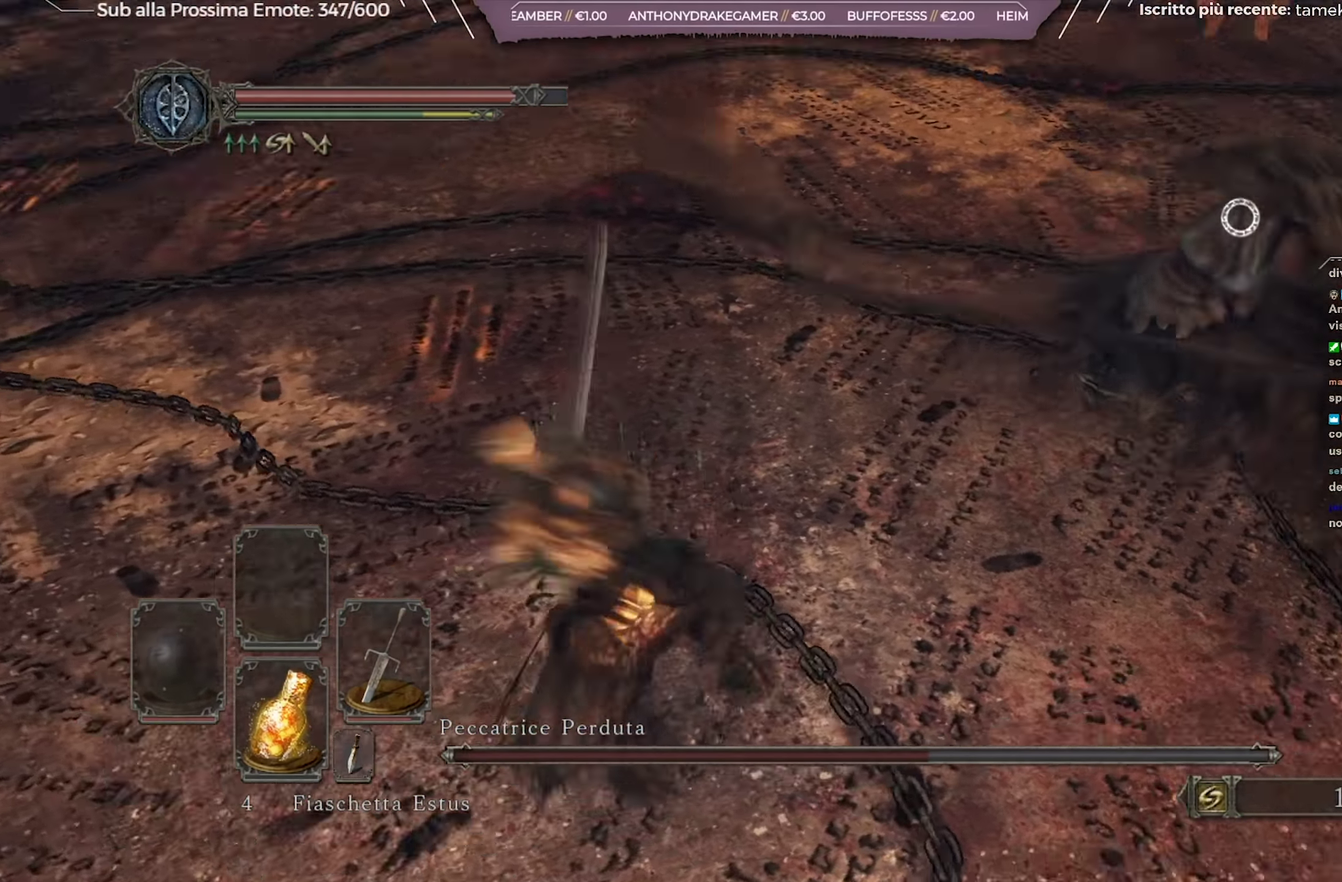
{"dt_ms": 283, "buttons": [], "left_stick": "up-left", "right_stick": "center", "events": []}
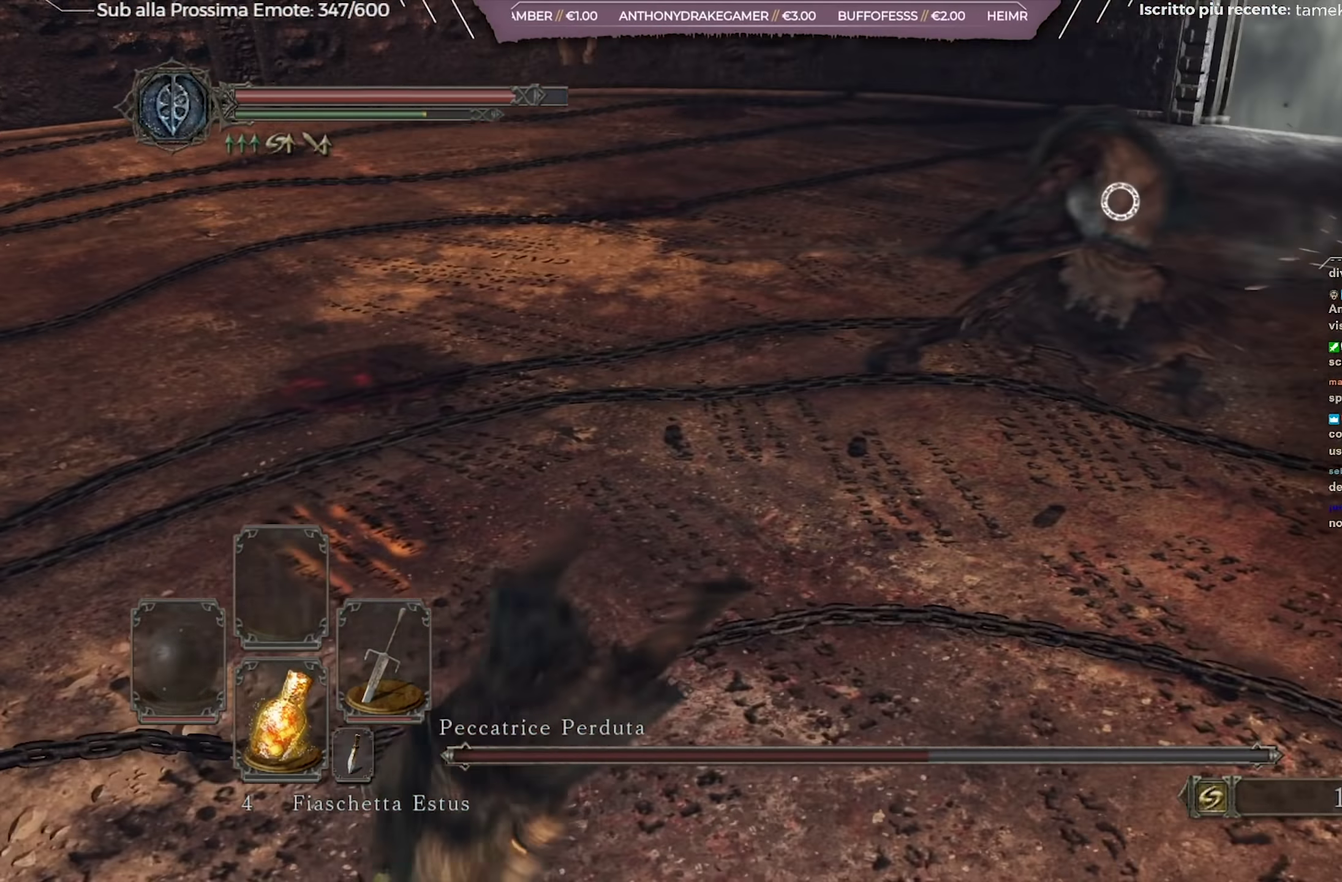
{"dt_ms": 701, "buttons": [], "left_stick": "up", "right_stick": "center", "events": [[234, "left_stick", "up"]]}
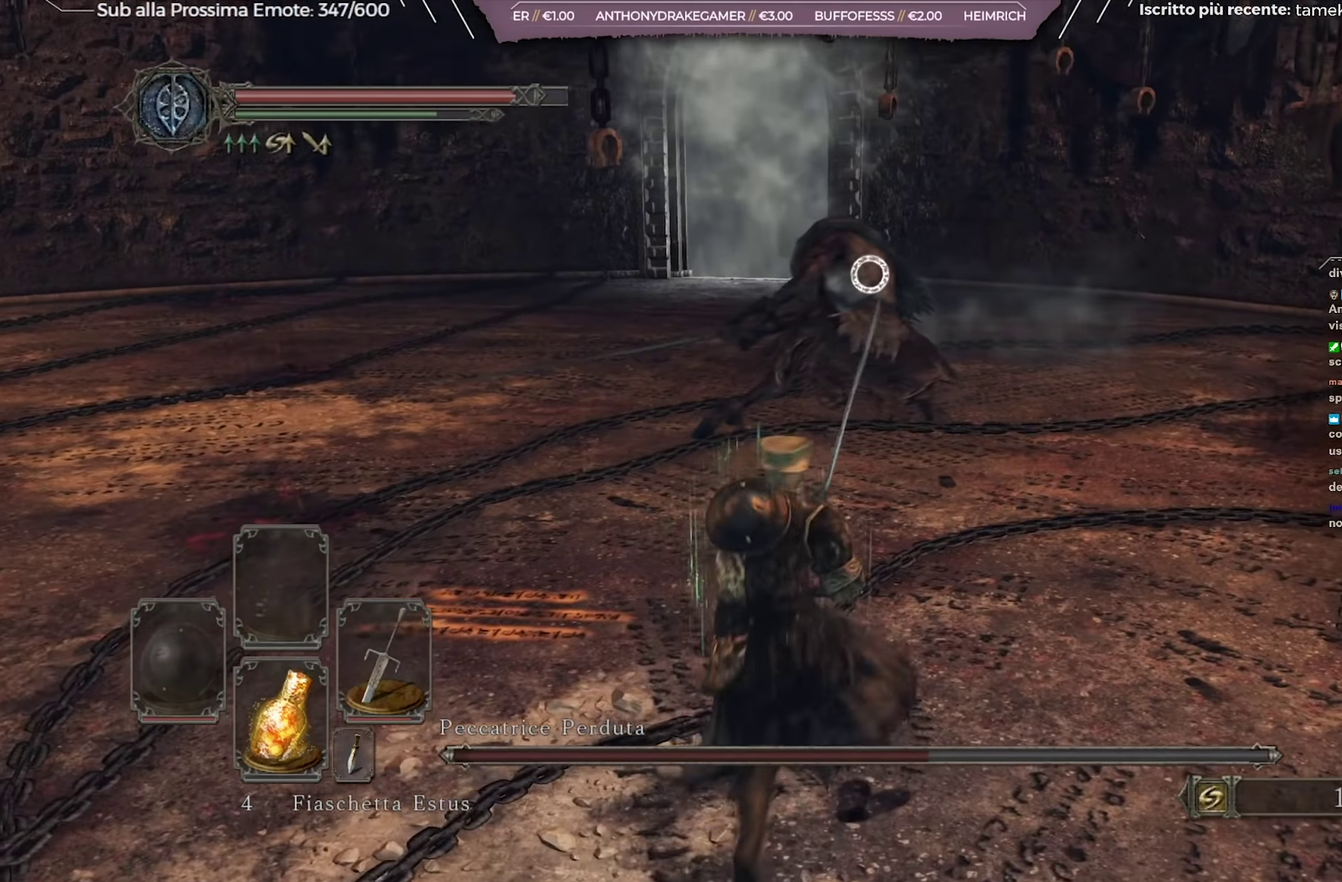
{"dt_ms": 684, "buttons": [], "left_stick": "up-left", "right_stick": "center", "events": [[450, "left_stick", "up-left"]]}
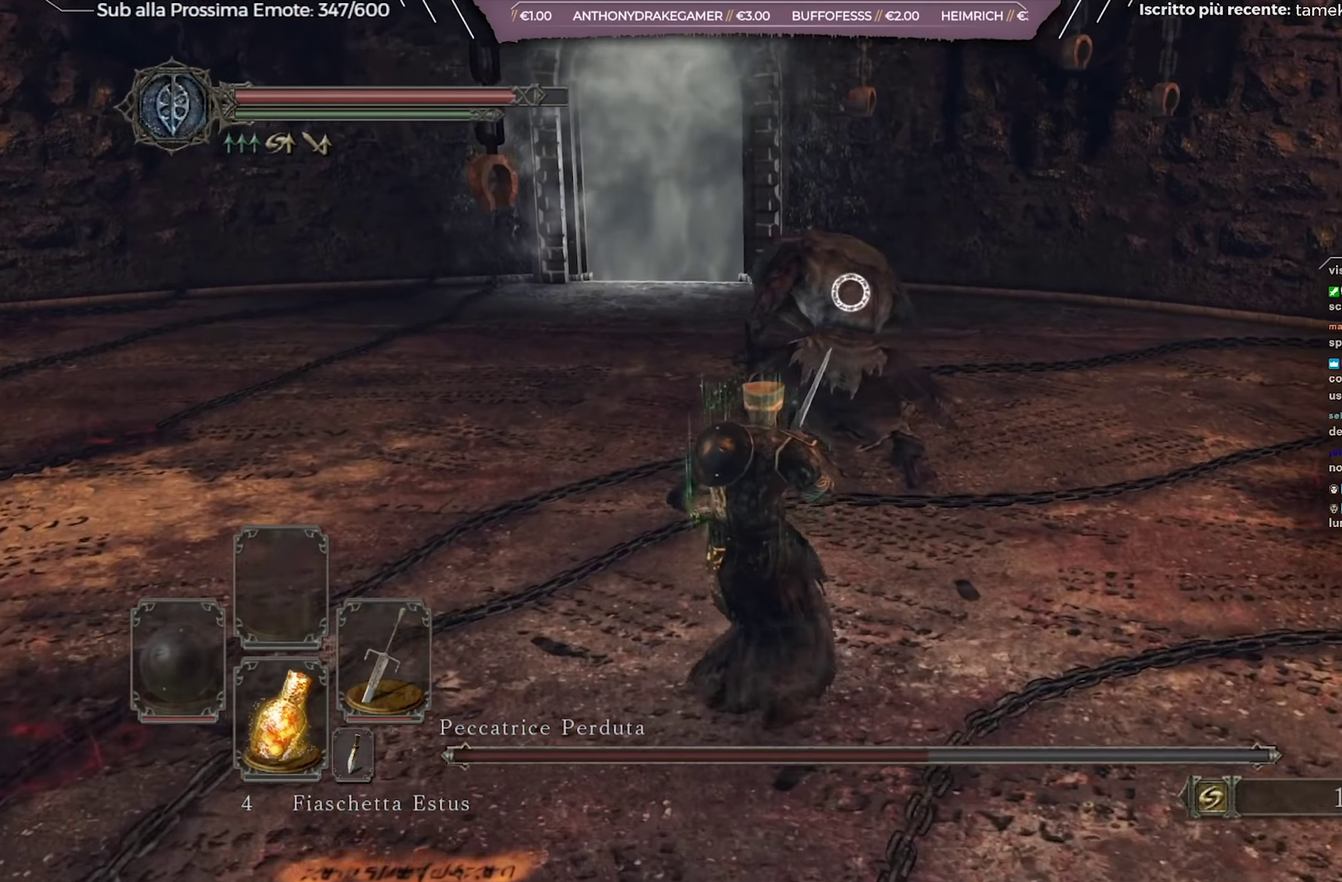
{"dt_ms": 334, "buttons": [], "left_stick": "up", "right_stick": "center", "events": [[183, "R1", "down"], [250, "left_stick", "up"], [284, "R1", "up"]]}
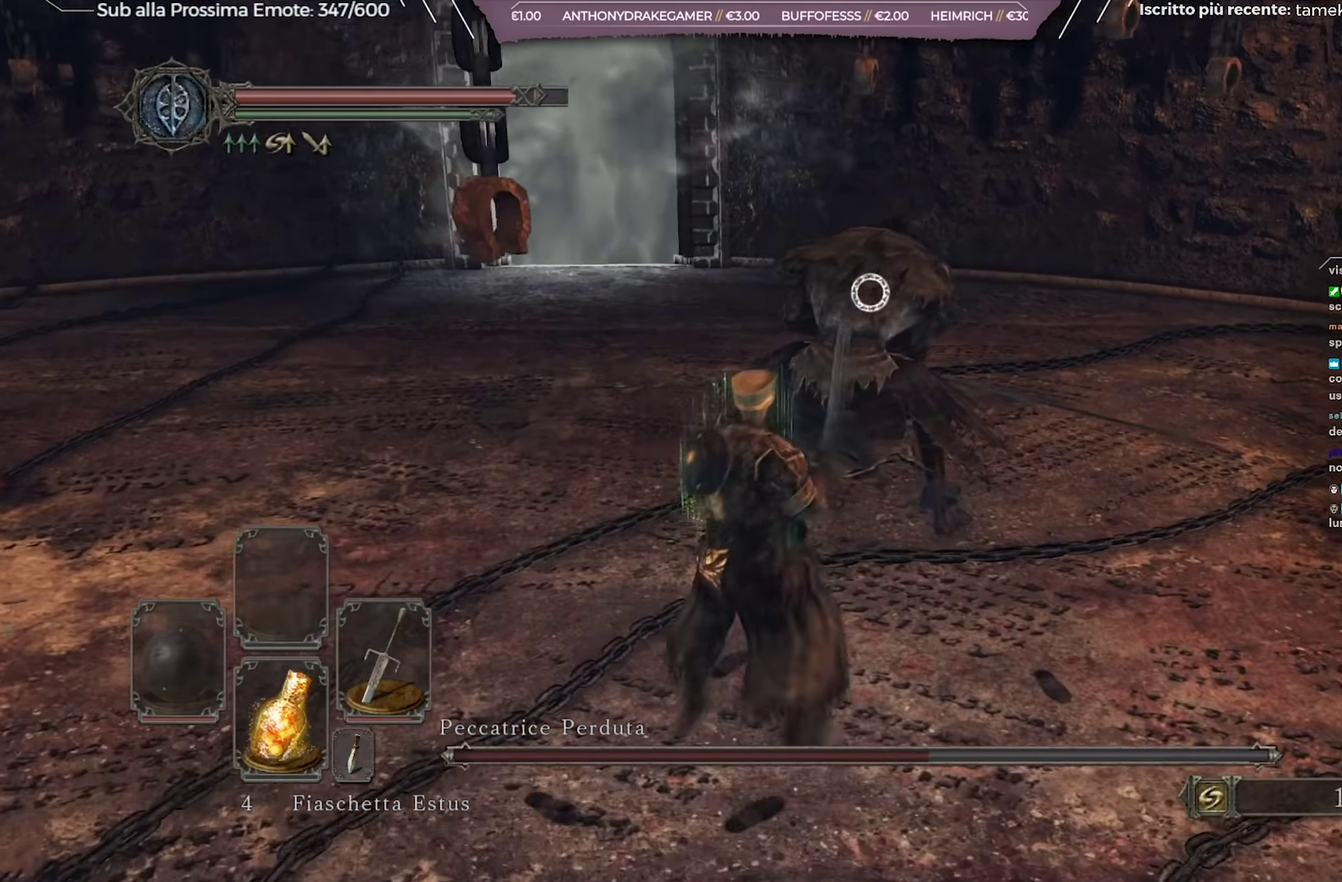
{"dt_ms": 367, "buttons": [], "left_stick": "up", "right_stick": "center", "events": []}
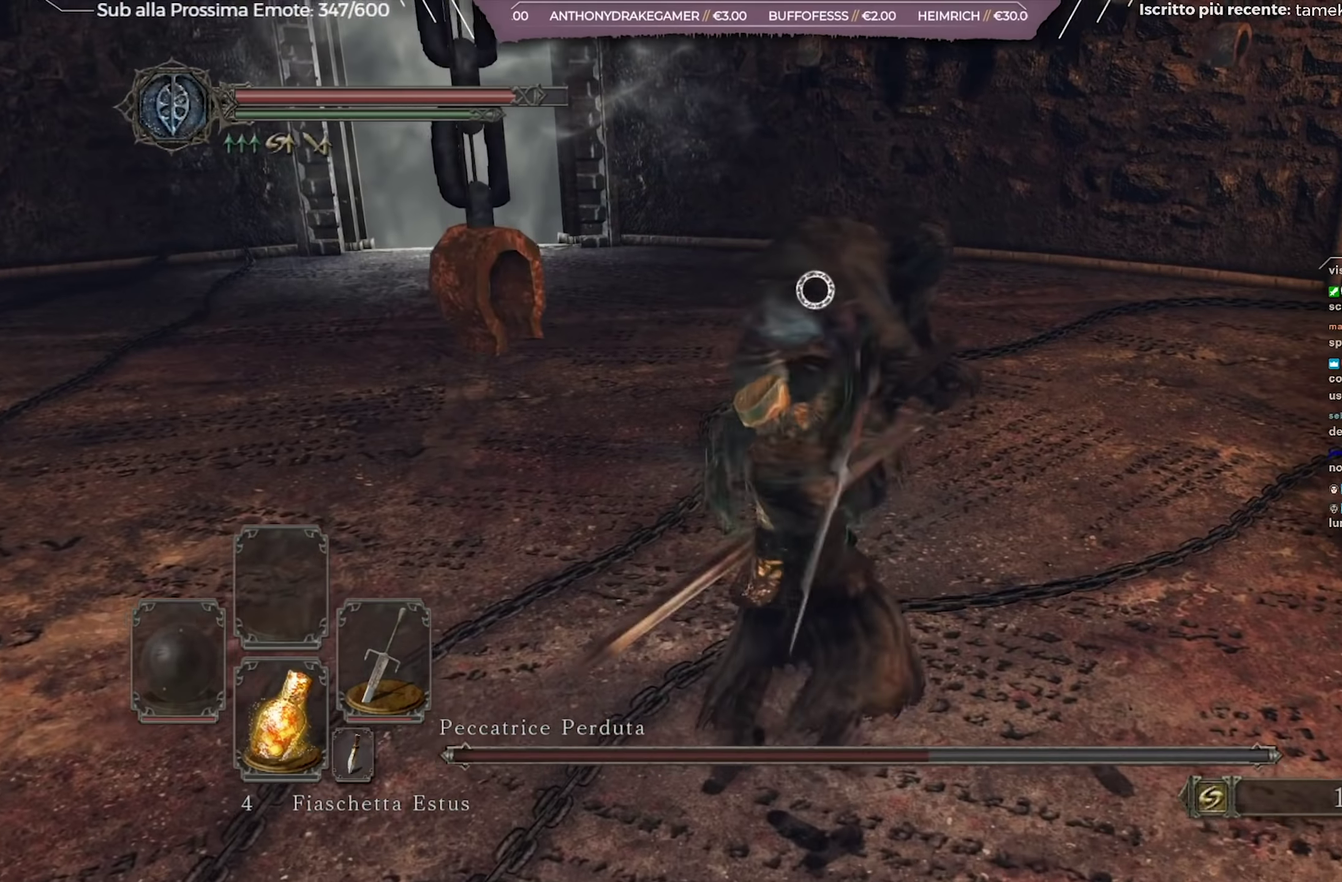
{"dt_ms": 600, "buttons": ["B"], "left_stick": "left", "right_stick": "center", "events": [[183, "left_stick", "center"], [284, "left_stick", "down"], [534, "left_stick", "left"], [600, "B", "down"]]}
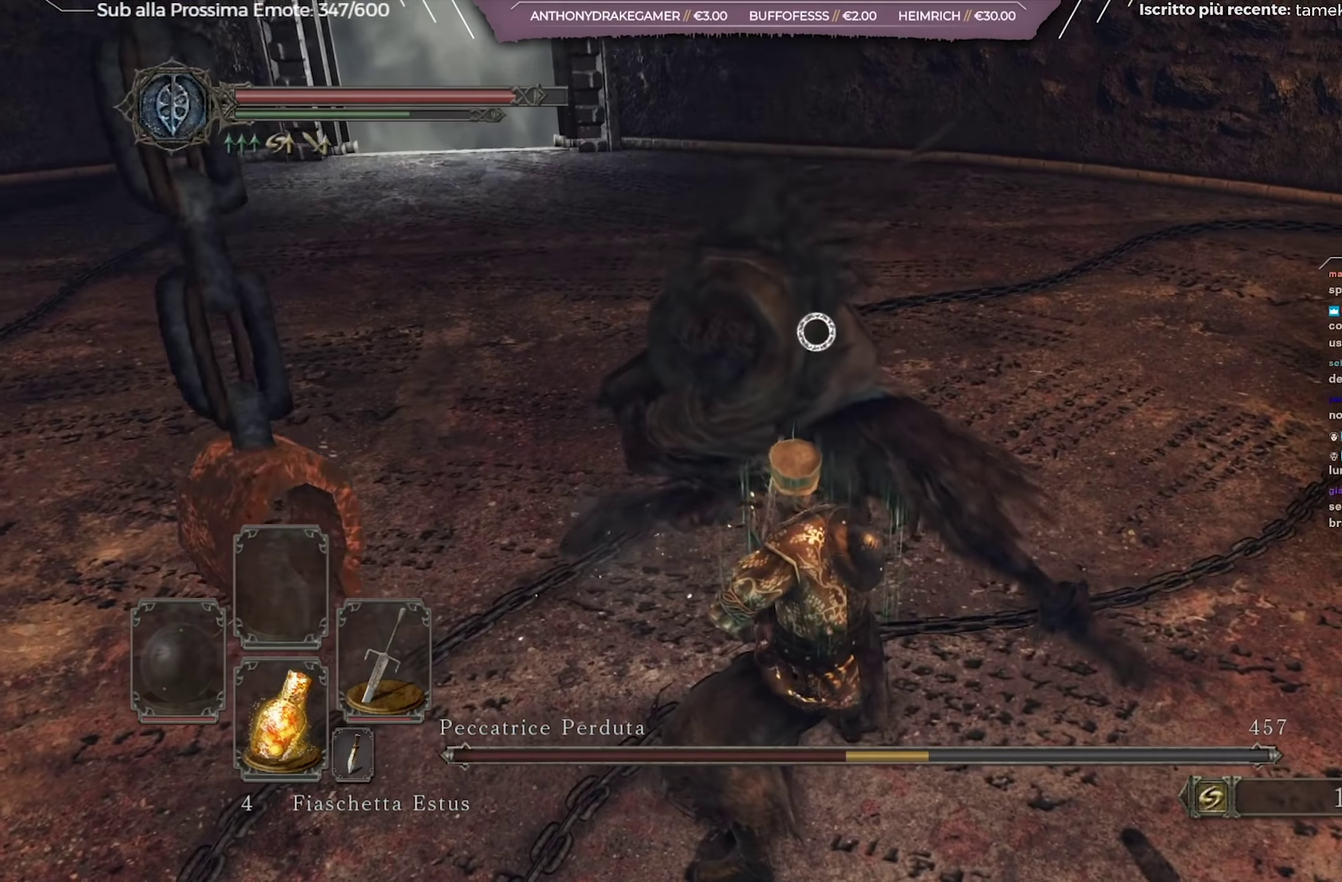
{"dt_ms": 534, "buttons": [], "left_stick": "up-left", "right_stick": "center", "events": [[67, "B", "up"], [84, "left_stick", "up-left"], [134, "B", "down"], [184, "B", "up"], [251, "B", "down"], [351, "B", "up"]]}
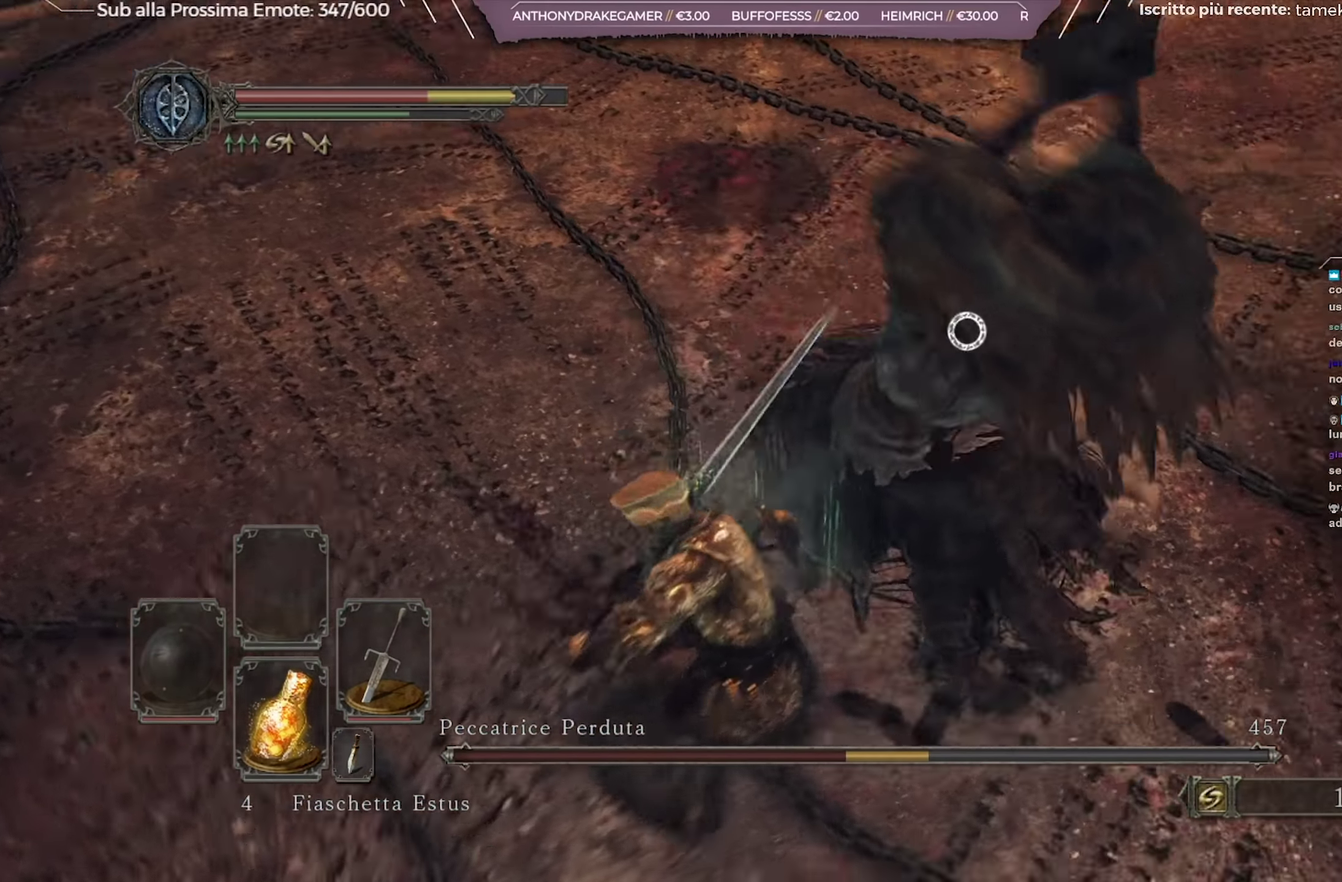
{"dt_ms": 267, "buttons": [], "left_stick": "down-left", "right_stick": "center", "events": [[184, "left_stick", "left"], [267, "left_stick", "down-left"]]}
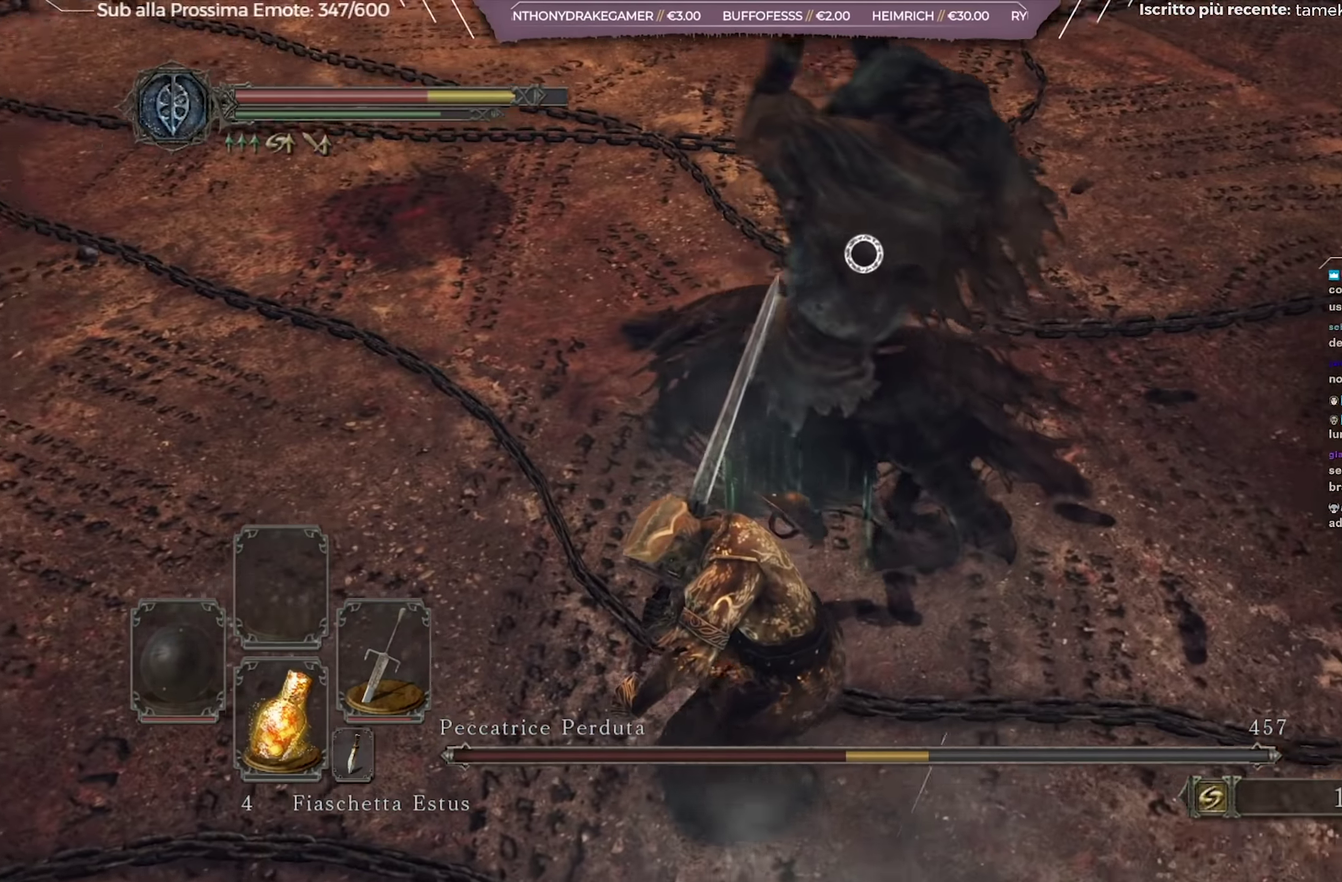
{"dt_ms": 701, "buttons": [], "left_stick": "up-left", "right_stick": "center", "events": [[134, "left_stick", "left"], [200, "left_stick", "up-left"]]}
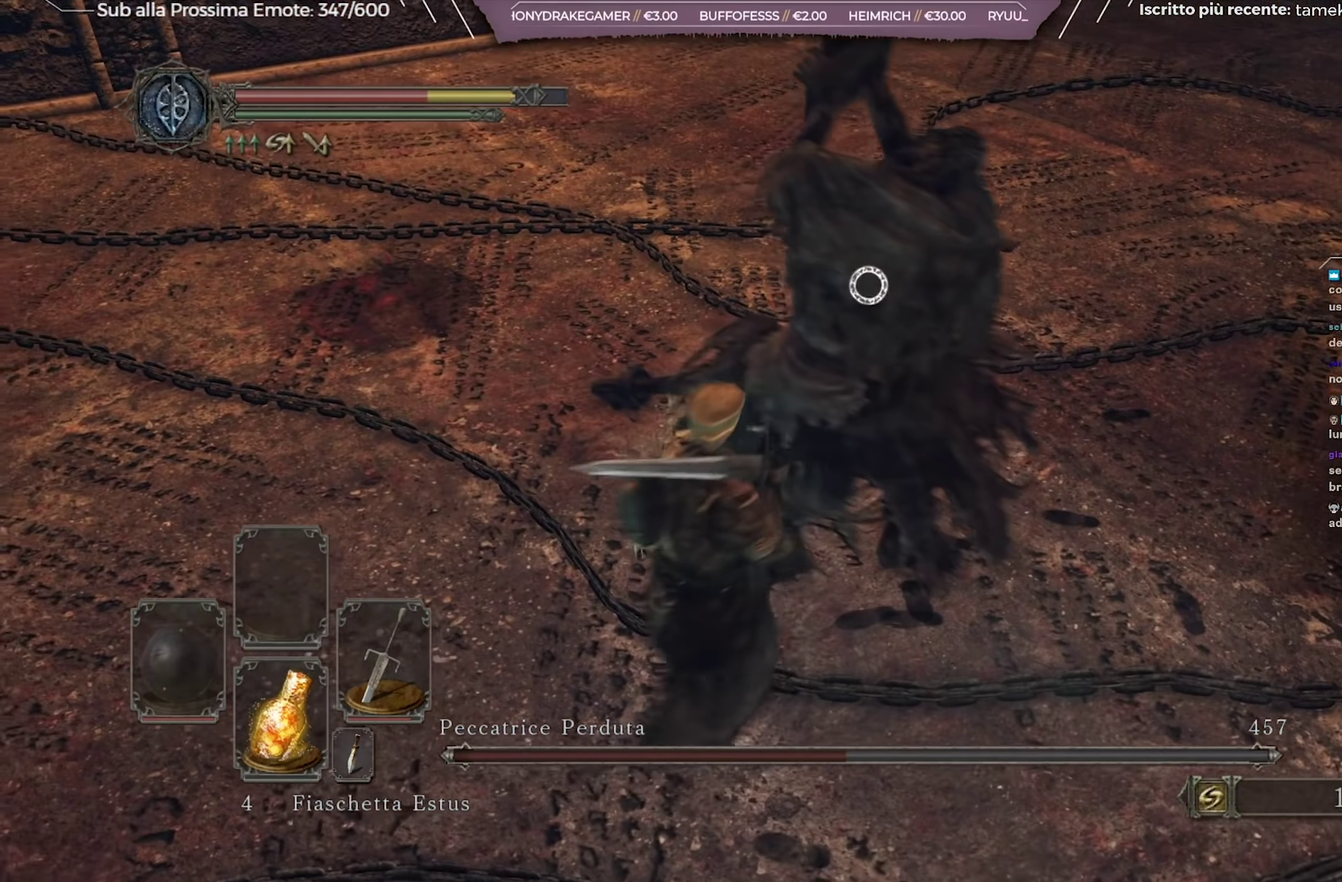
{"dt_ms": 701, "buttons": [], "left_stick": "down-left", "right_stick": "center", "events": [[33, "left_stick", "up"], [83, "R1", "down"], [200, "R1", "up"], [551, "left_stick", "up-left"], [667, "left_stick", "down-left"]]}
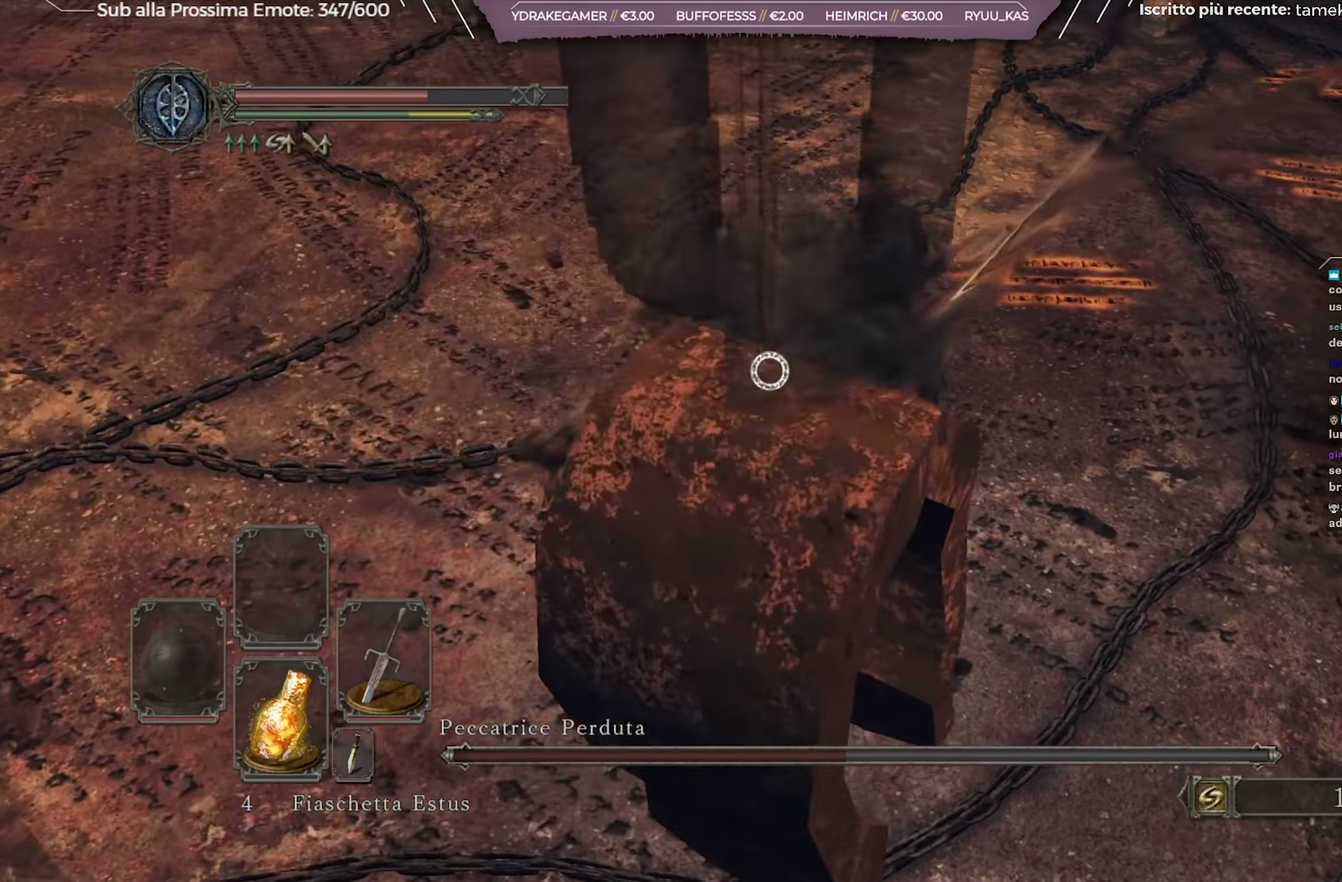
{"dt_ms": 317, "buttons": [], "left_stick": "down", "right_stick": "center", "events": [[33, "left_stick", "down"], [116, "left_stick", "center"], [300, "left_stick", "down"]]}
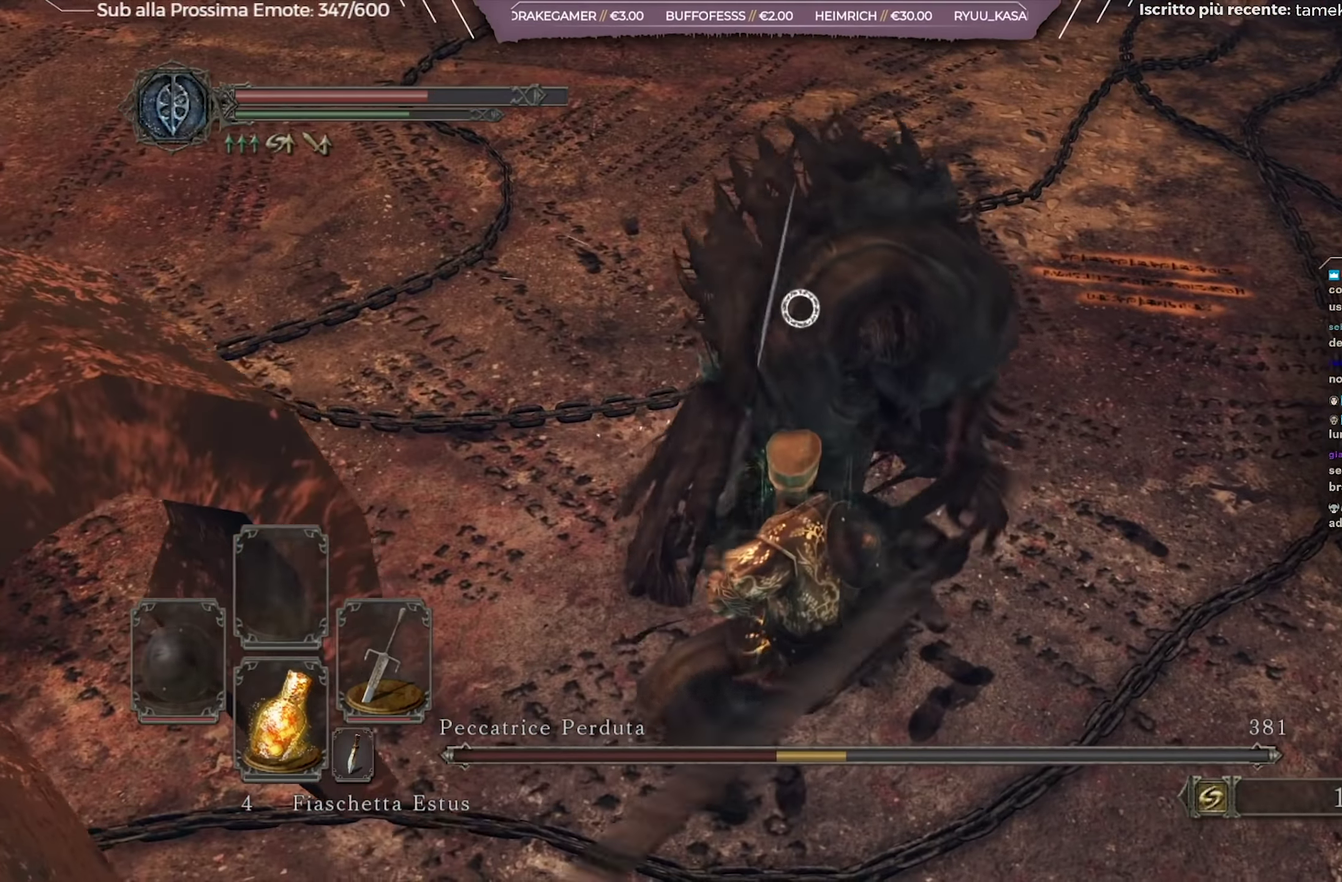
{"dt_ms": 383, "buttons": ["B"], "left_stick": "left", "right_stick": "center", "events": [[116, "left_stick", "down-left"], [283, "left_stick", "left"], [367, "B", "down"]]}
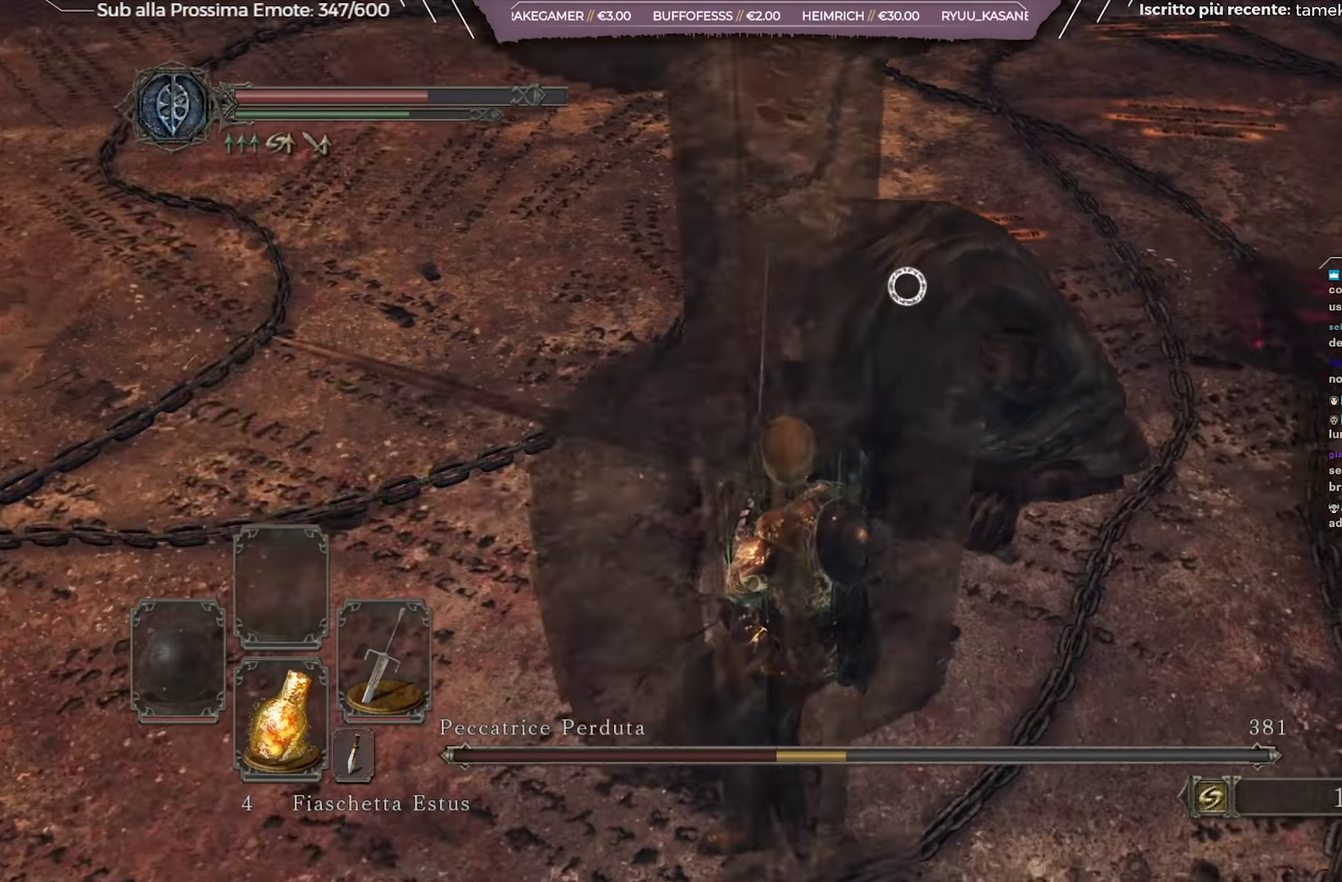
{"dt_ms": 601, "buttons": [], "left_stick": "left", "right_stick": "center", "events": [[50, "B", "up"], [117, "B", "down"], [184, "B", "up"], [251, "B", "down"], [334, "B", "up"]]}
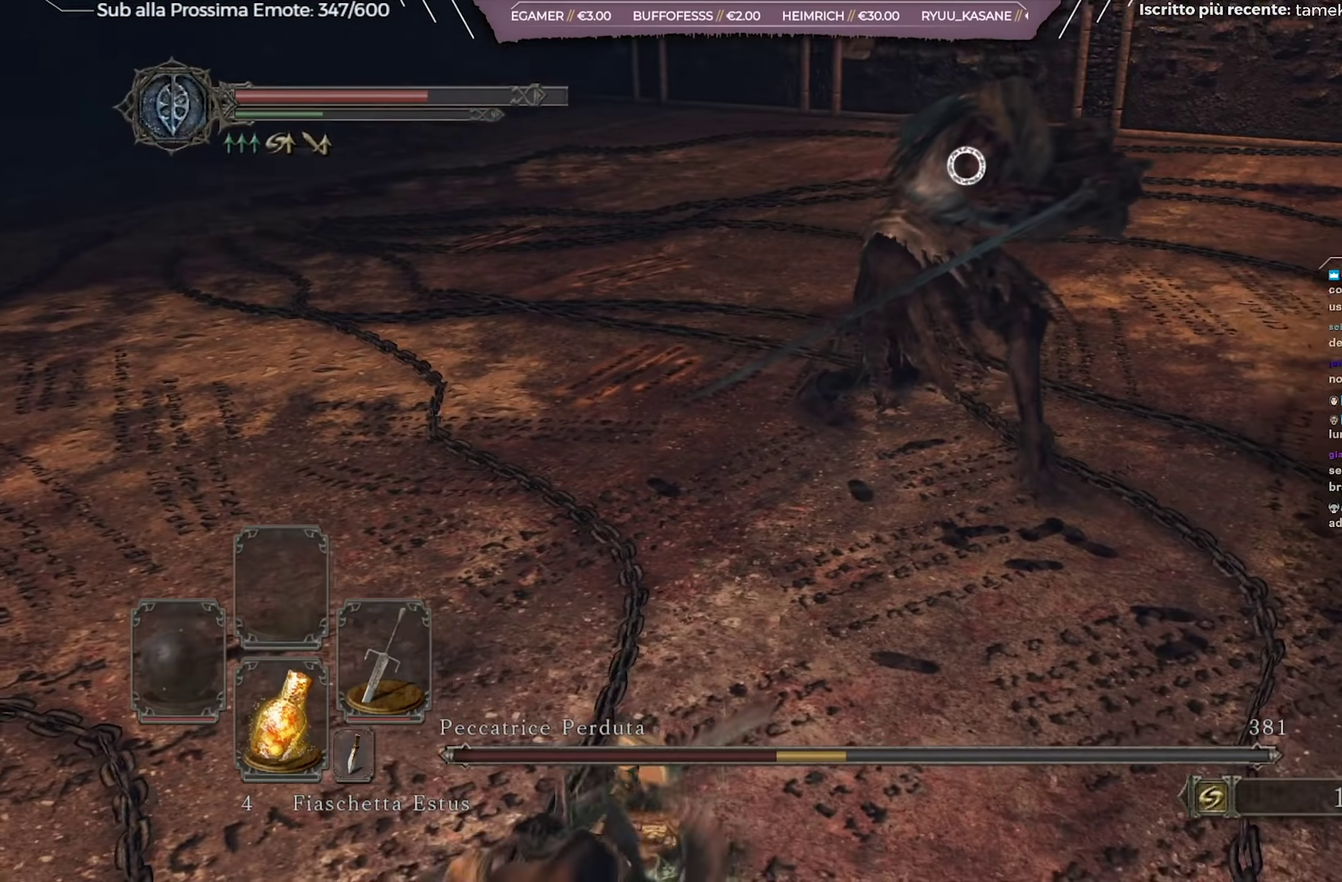
{"dt_ms": 701, "buttons": [], "left_stick": "left", "right_stick": "center", "events": [[100, "left_stick", "down-left"], [567, "left_stick", "left"]]}
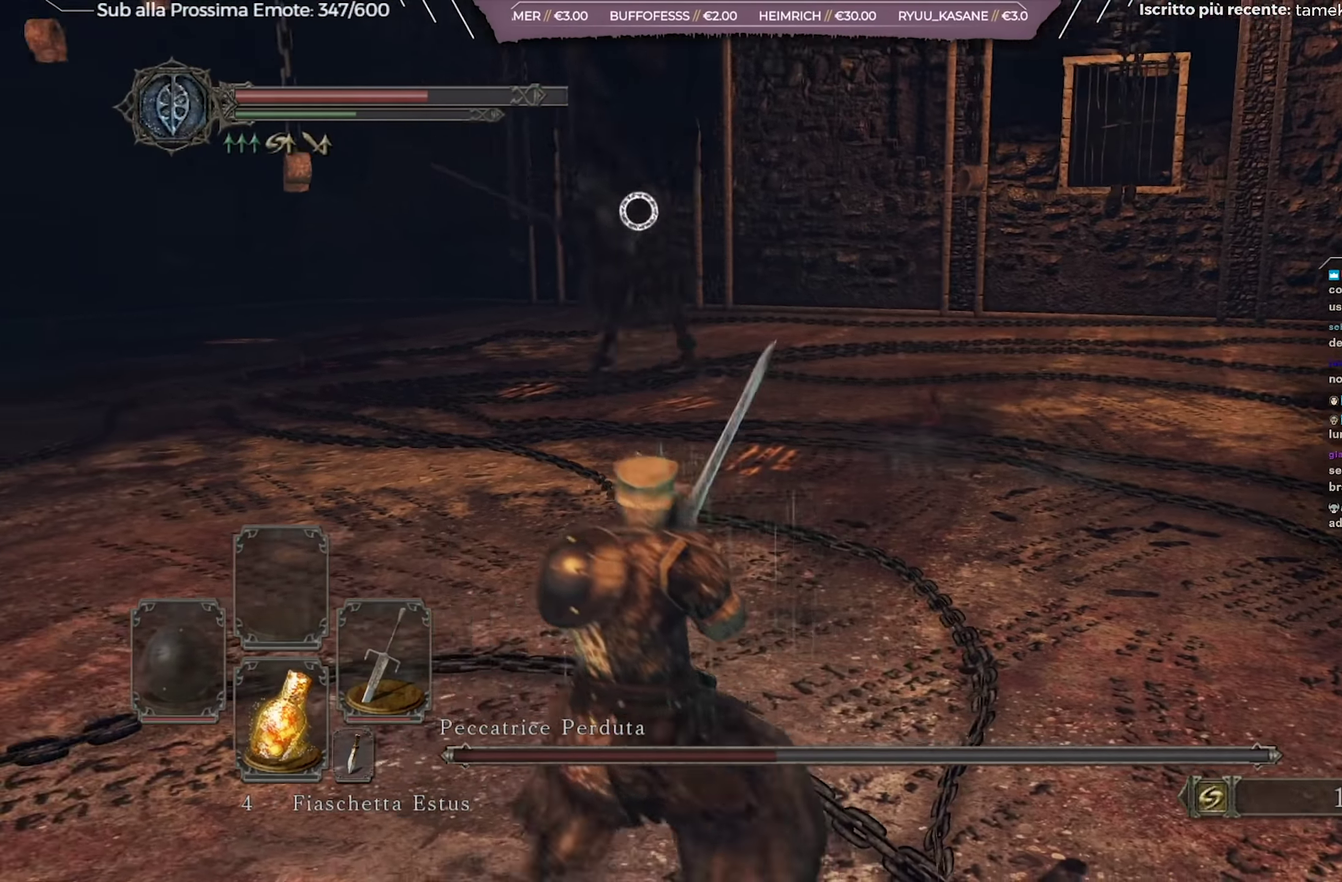
{"dt_ms": 317, "buttons": [], "left_stick": "left", "right_stick": "center", "events": []}
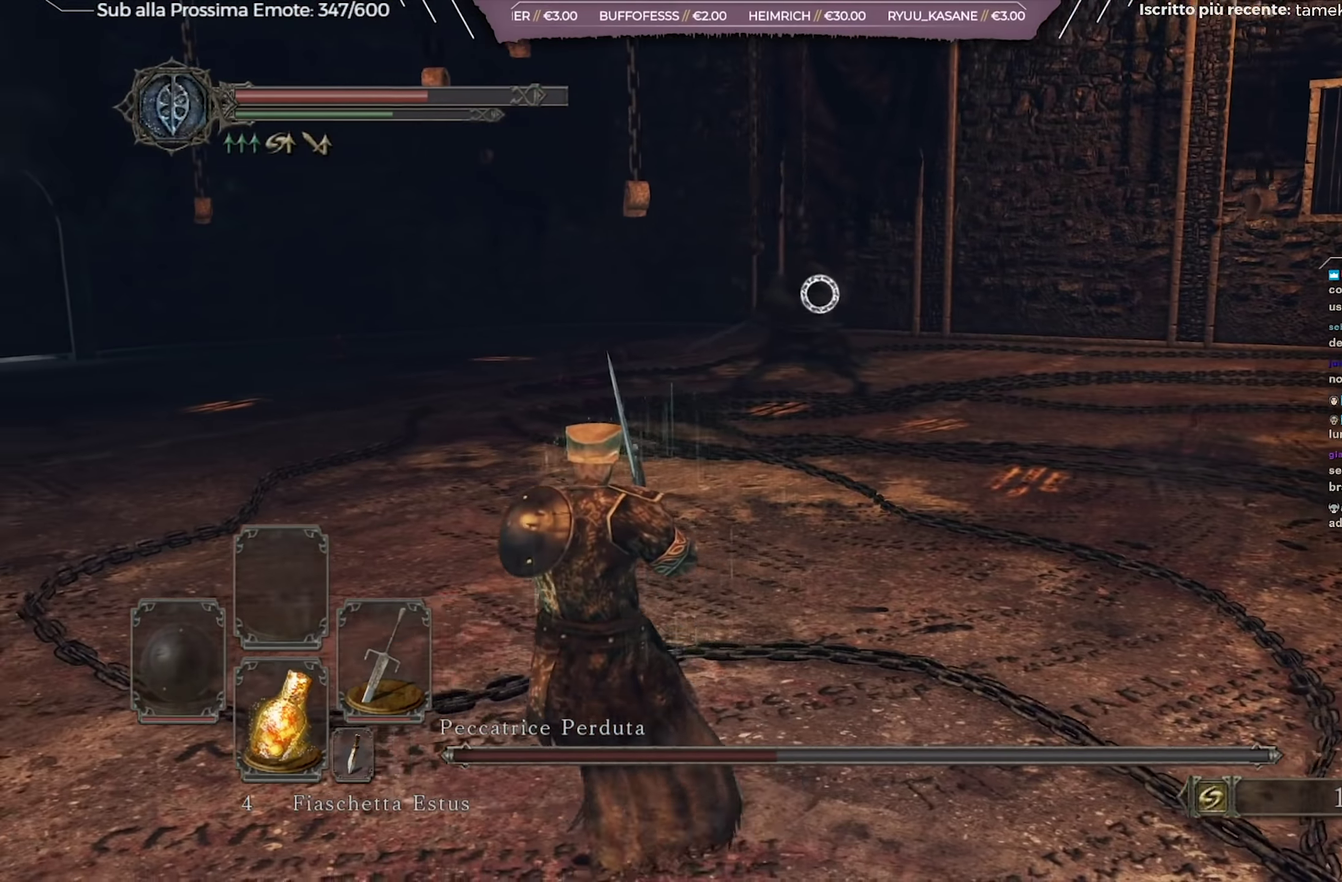
{"dt_ms": 383, "buttons": [], "left_stick": "up-left", "right_stick": "center", "events": [[116, "left_stick", "up-left"]]}
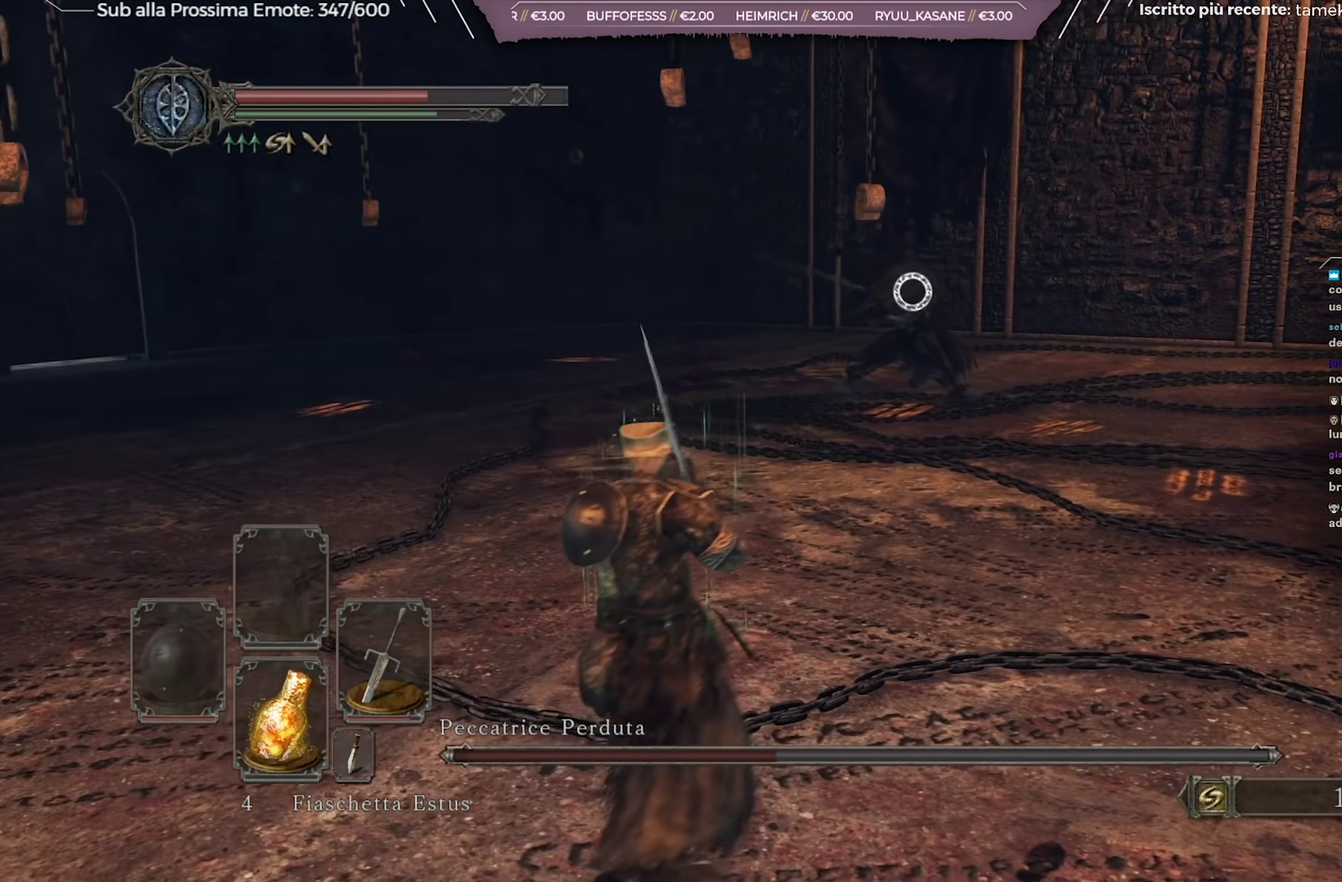
{"dt_ms": 701, "buttons": [], "left_stick": "up", "right_stick": "center", "events": [[517, "left_stick", "up"], [601, "B", "down"], [684, "B", "up"]]}
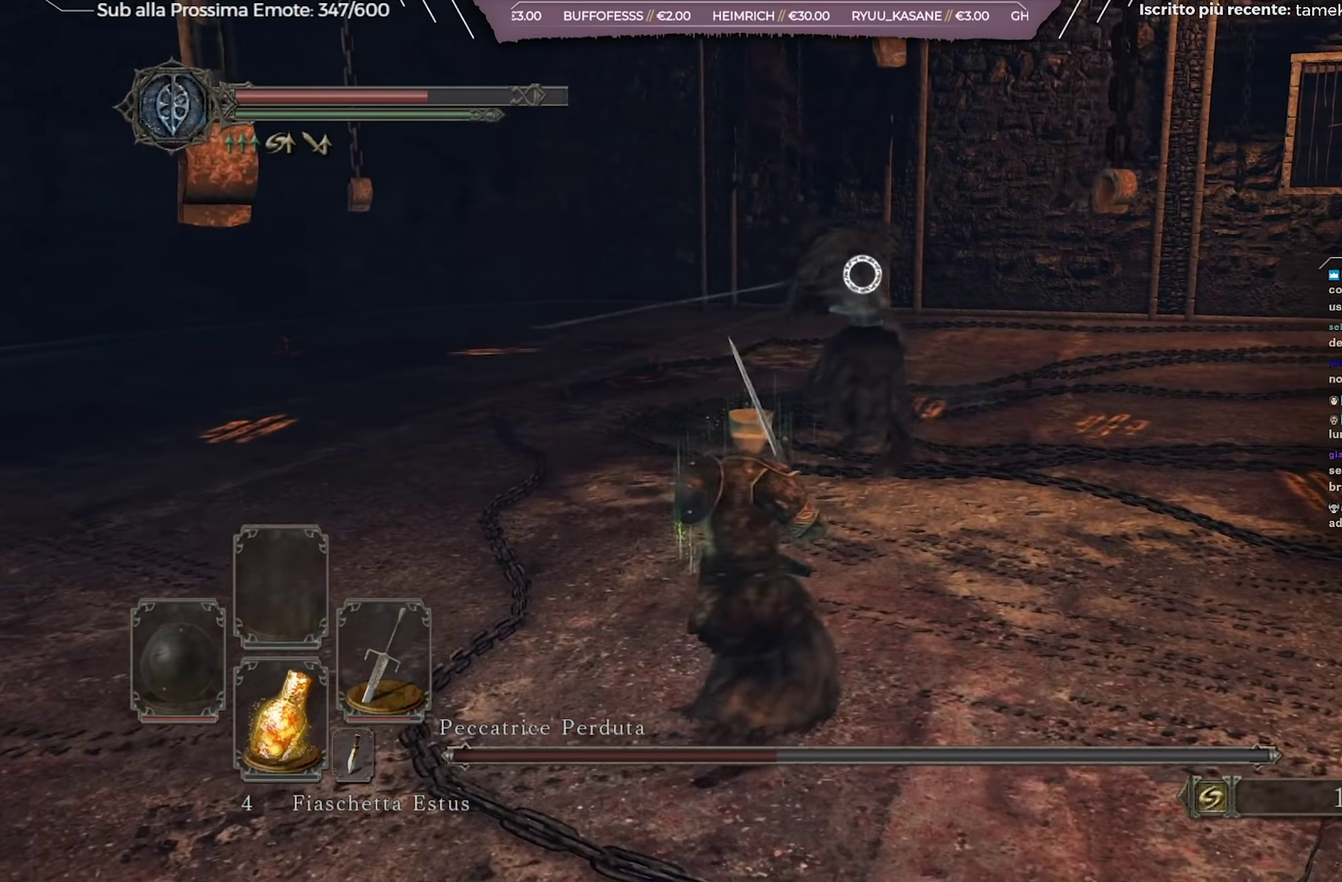
{"dt_ms": 417, "buttons": [], "left_stick": "up-left", "right_stick": "center", "events": [[83, "left_stick", "up-left"]]}
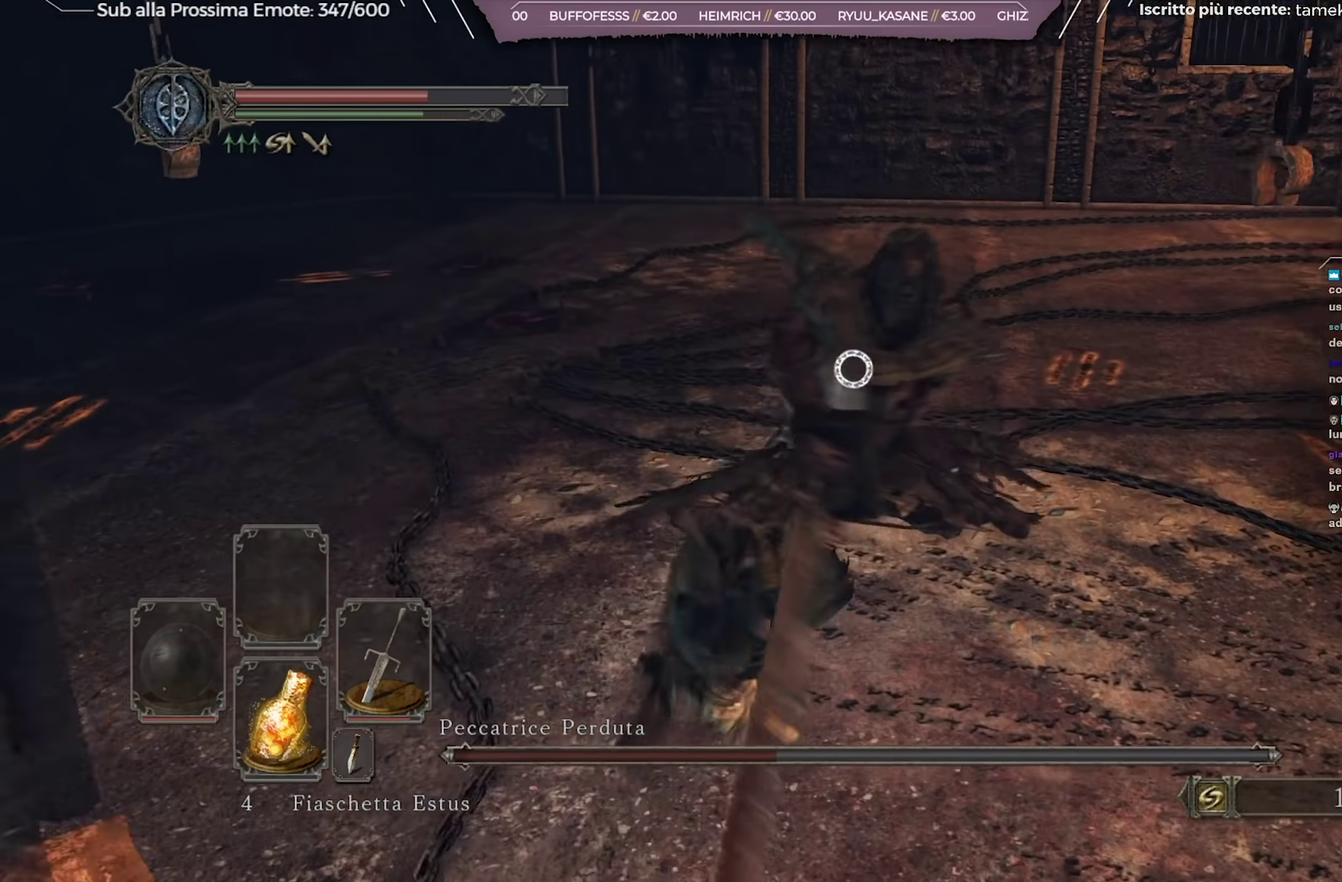
{"dt_ms": 284, "buttons": [], "left_stick": "up-left", "right_stick": "center", "events": []}
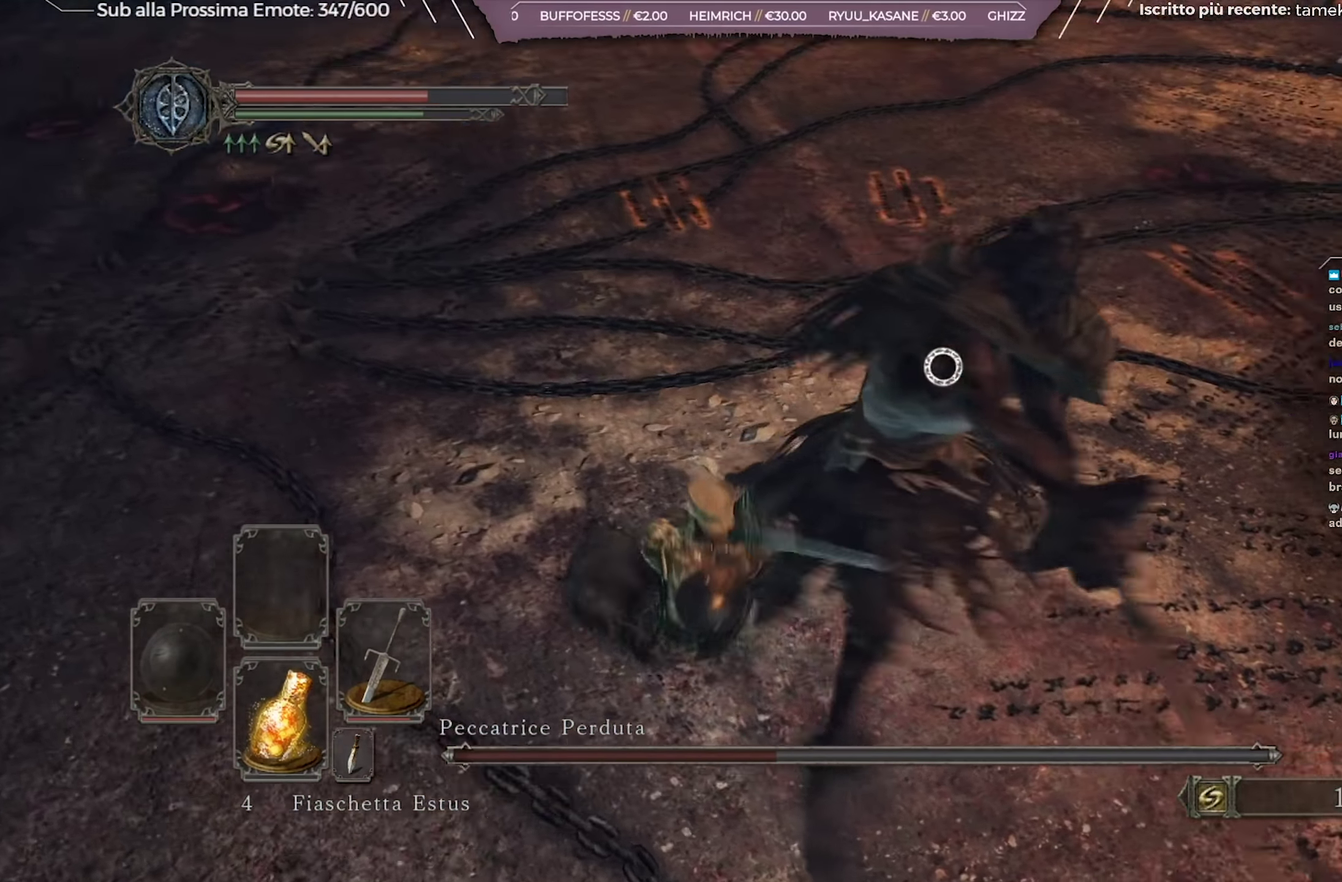
{"dt_ms": 600, "buttons": [], "left_stick": "up", "right_stick": "center", "events": [[350, "left_stick", "up"], [367, "R1", "down"], [467, "R1", "up"]]}
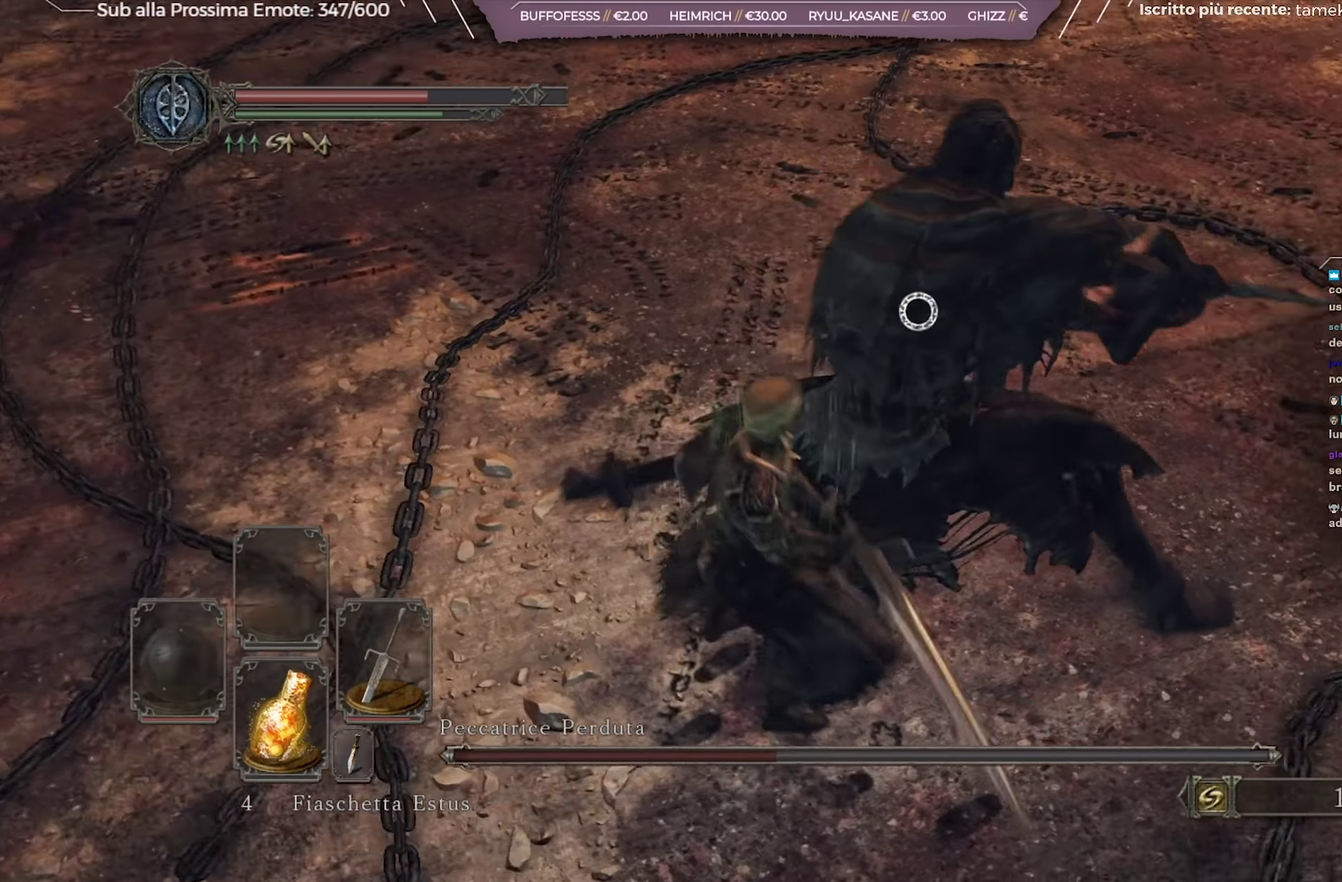
{"dt_ms": 701, "buttons": [], "left_stick": "down-right", "right_stick": "center", "events": [[301, "left_stick", "up-left"], [367, "left_stick", "center"], [501, "left_stick", "down-left"], [568, "left_stick", "down"], [668, "left_stick", "down-right"]]}
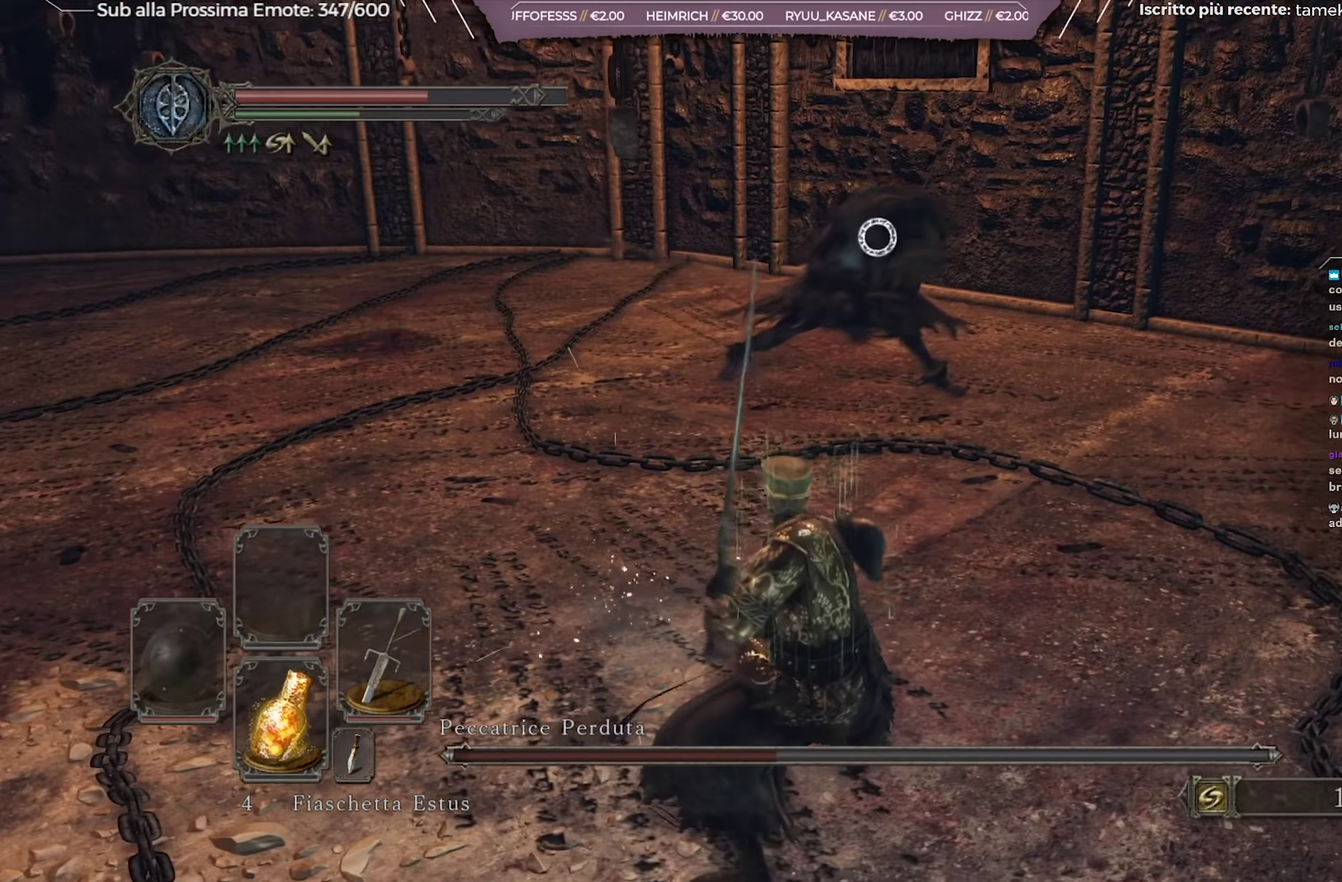
{"dt_ms": 417, "buttons": [], "left_stick": "down-left", "right_stick": "center", "events": [[133, "left_stick", "down"], [317, "left_stick", "down-left"]]}
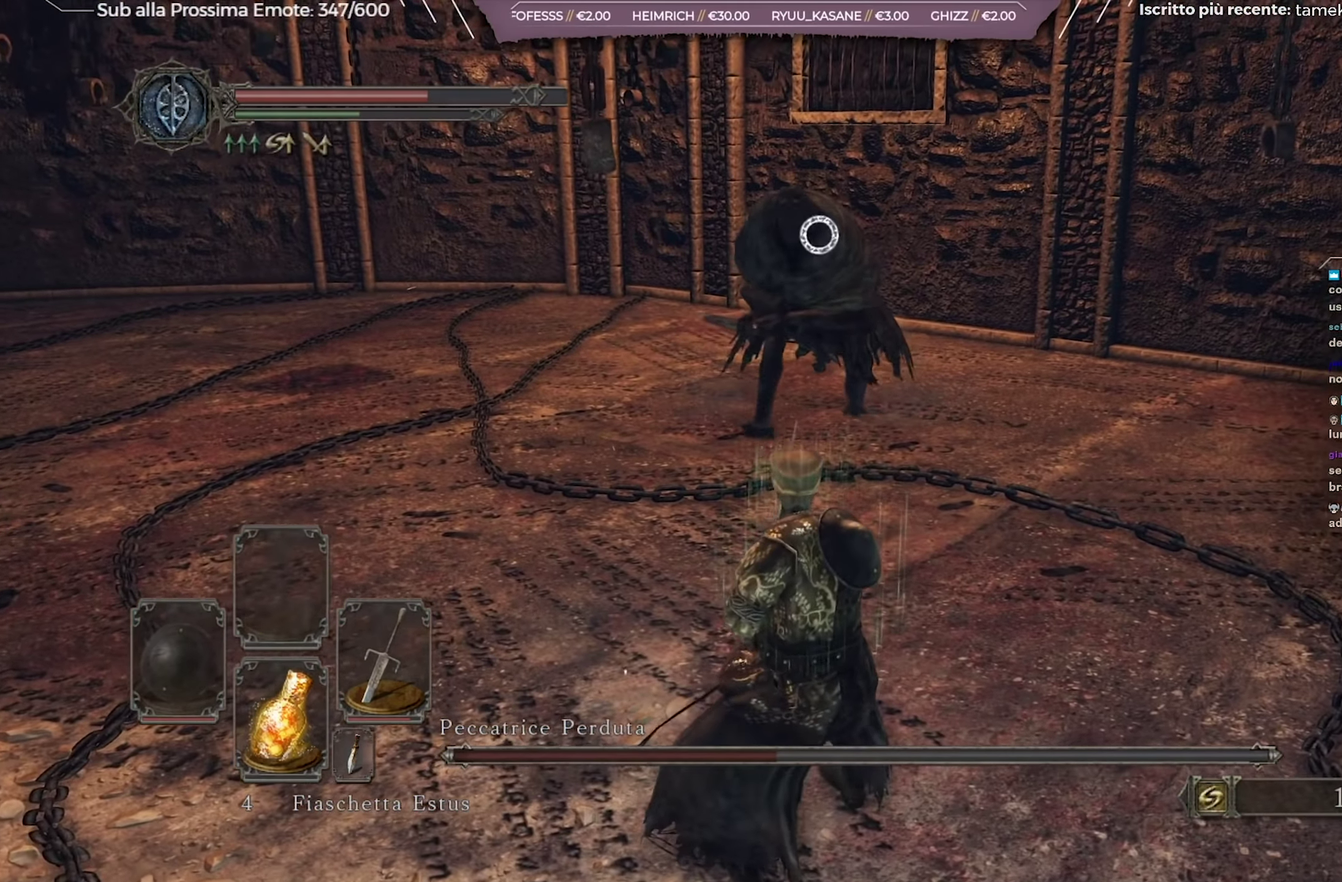
{"dt_ms": 284, "buttons": [], "left_stick": "left", "right_stick": "center", "events": [[150, "left_stick", "left"]]}